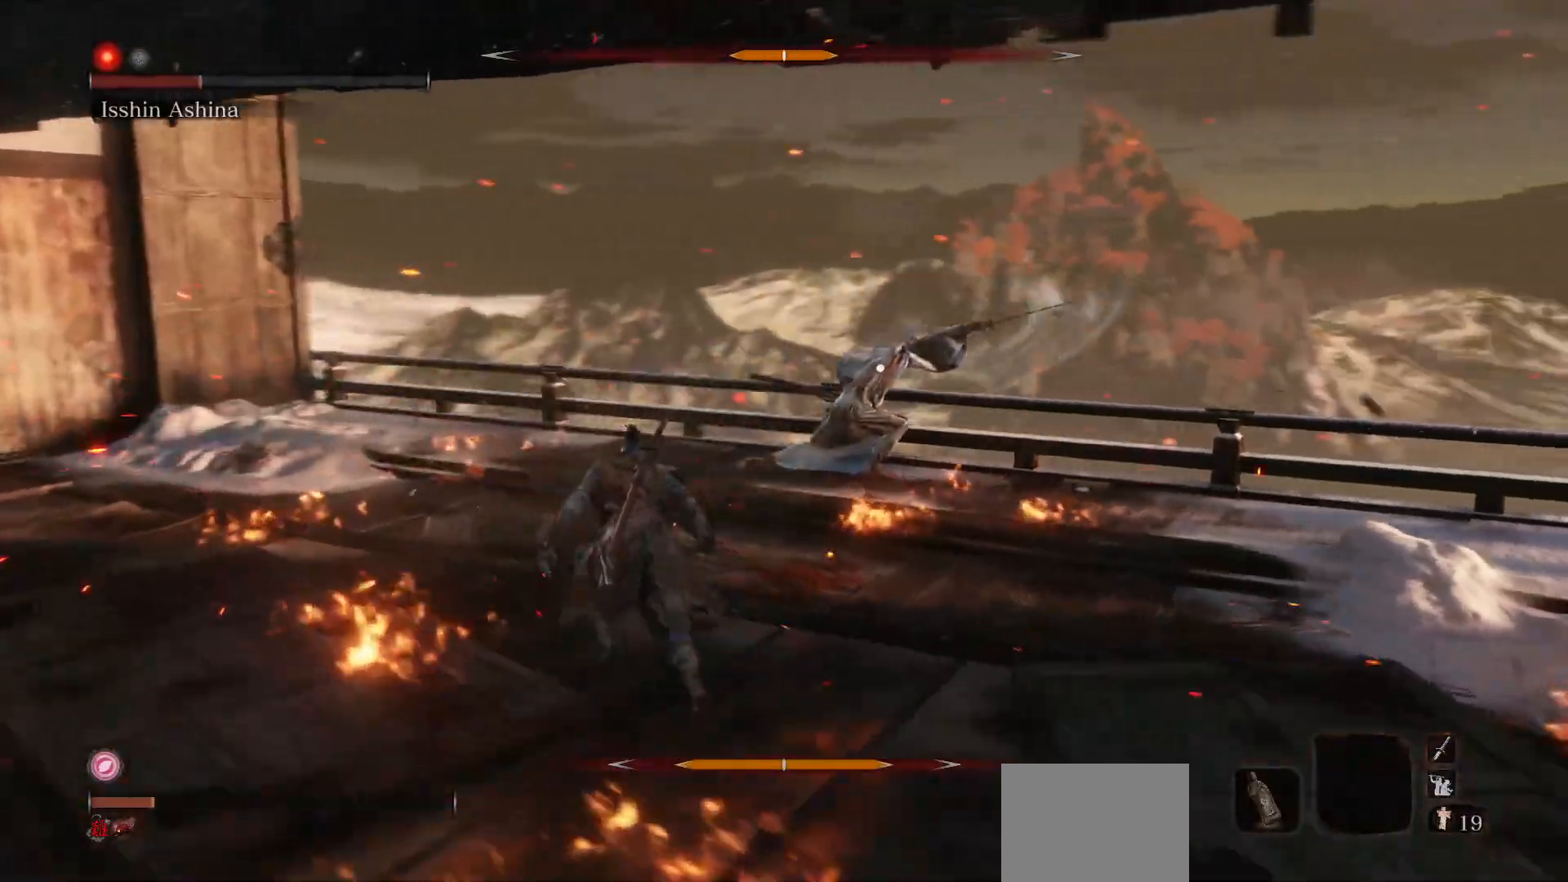
Gameplay with a controller (Xbox layout); each line is a JSON object with the inputs held at the frame after it. "events" lists button and stick changes between this image and that frame as [ms after this image, input, new state], when the widget could be followed in between. Not read: L3.
{"buttons": [], "left_stick": "up-left", "right_stick": "center", "events": [[300, "R1", "down"], [450, "B", "up"], [450, "R1", "up"]]}
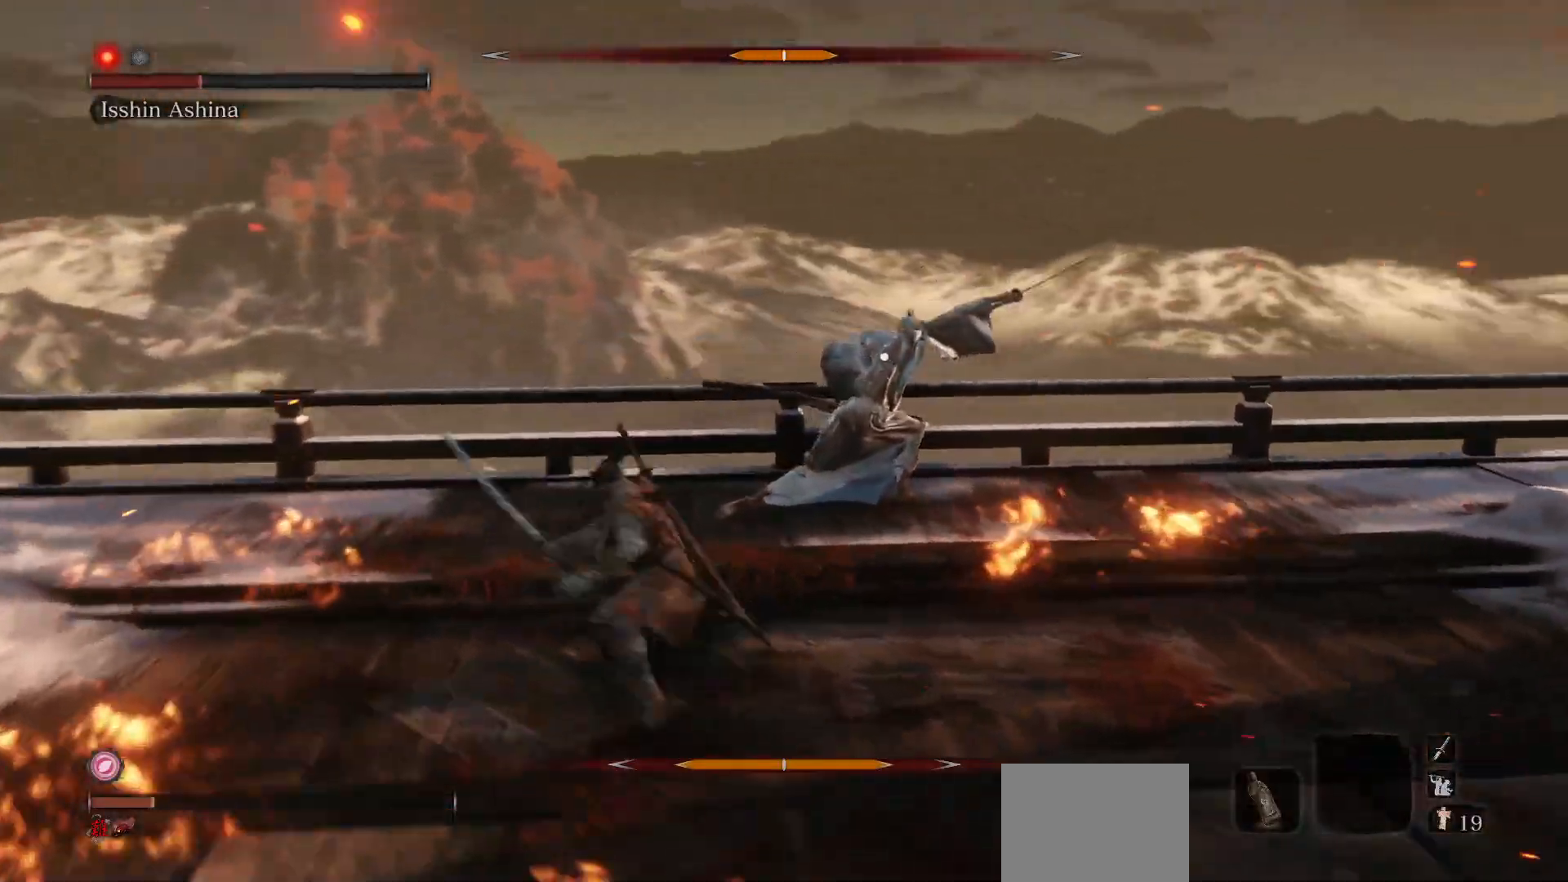
{"buttons": [], "left_stick": "center", "right_stick": "center", "events": [[500, "left_stick", "center"]]}
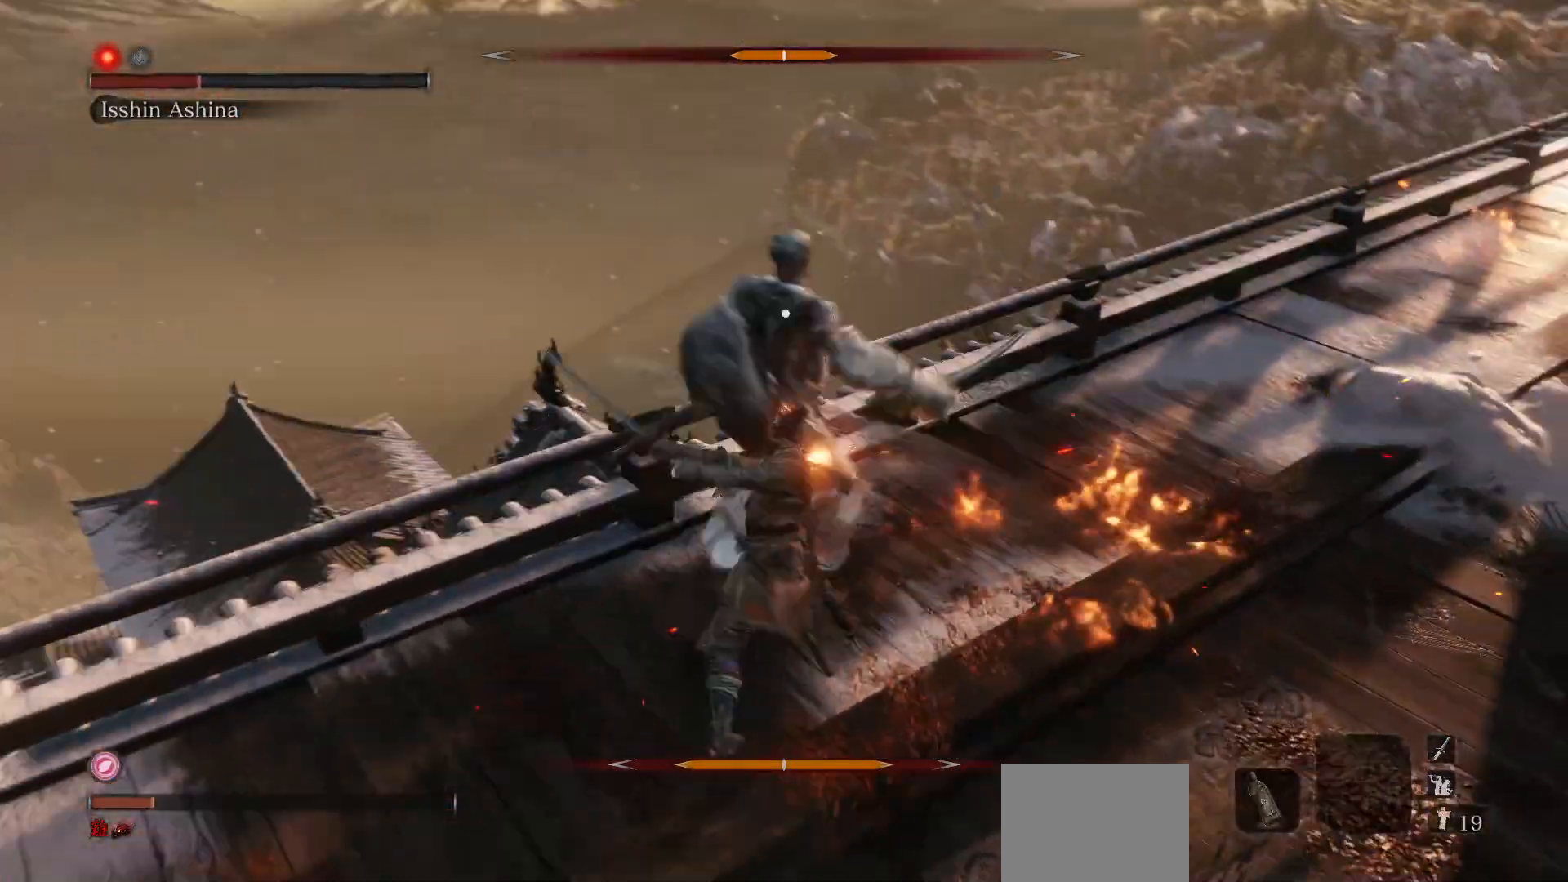
{"buttons": [], "left_stick": "right", "right_stick": "center", "events": [[83, "R1", "down"], [200, "R1", "up"], [350, "left_stick", "right"]]}
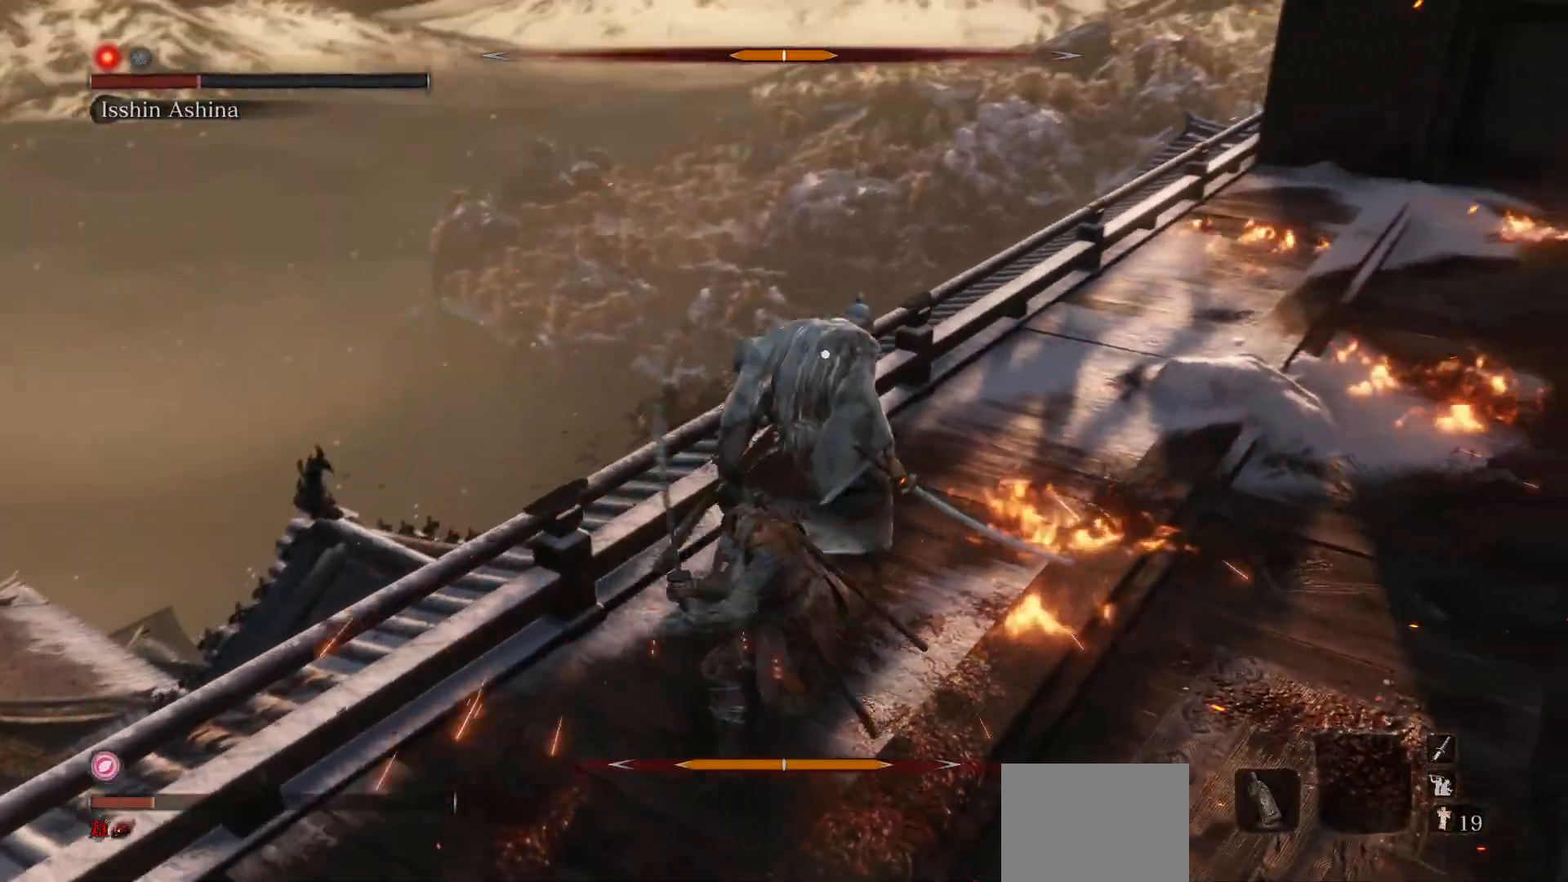
{"buttons": [], "left_stick": "center", "right_stick": "center", "events": [[350, "left_stick", "center"]]}
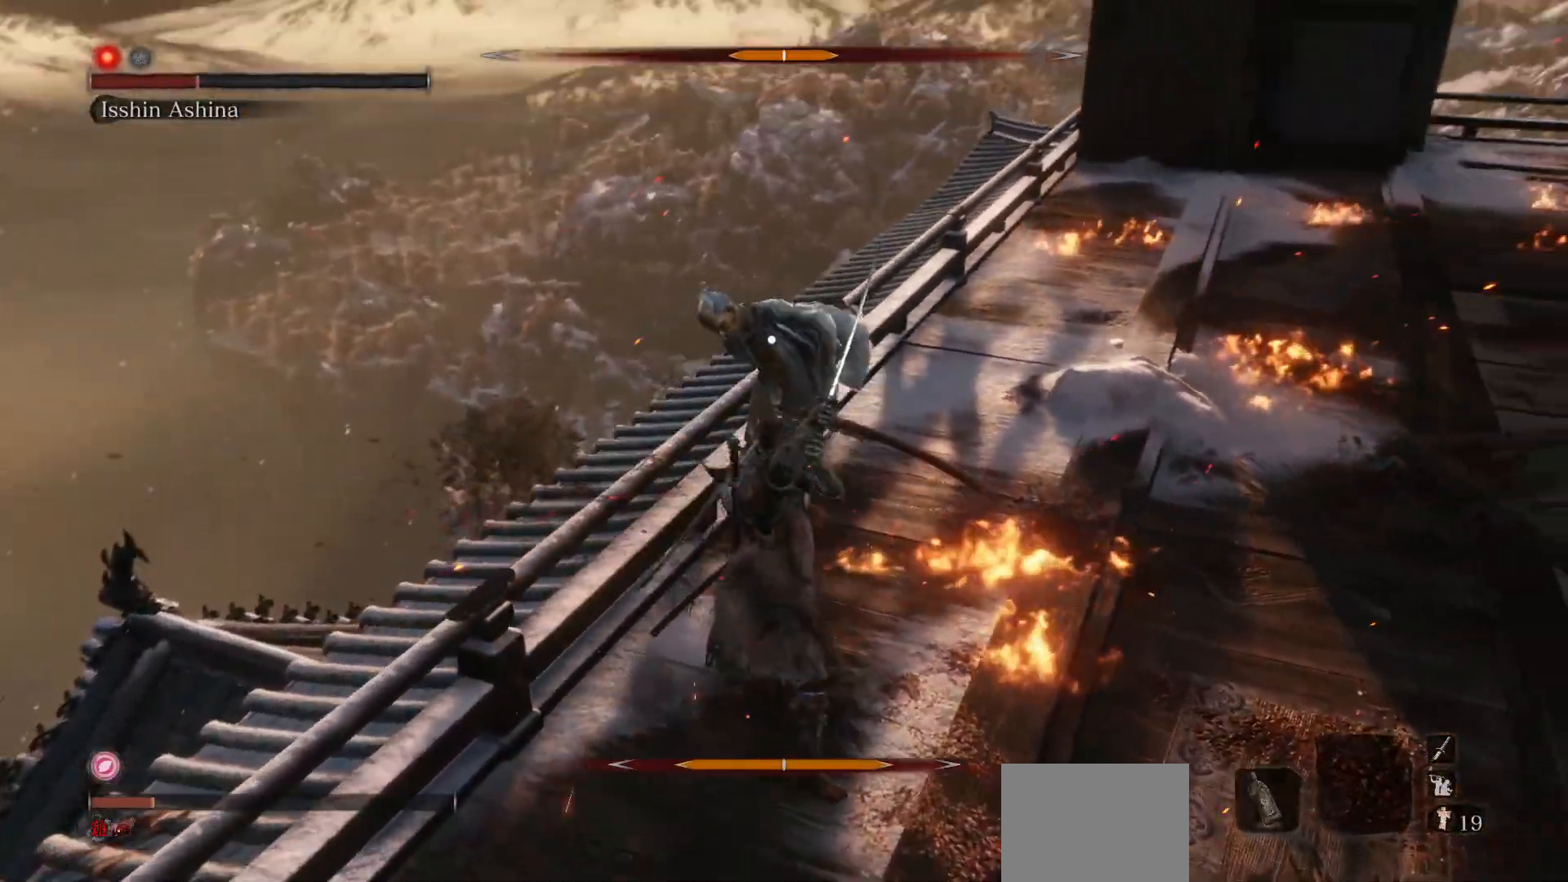
{"buttons": [], "left_stick": "right", "right_stick": "center", "events": [[33, "R1", "down"], [167, "R1", "up"], [250, "left_stick", "right"]]}
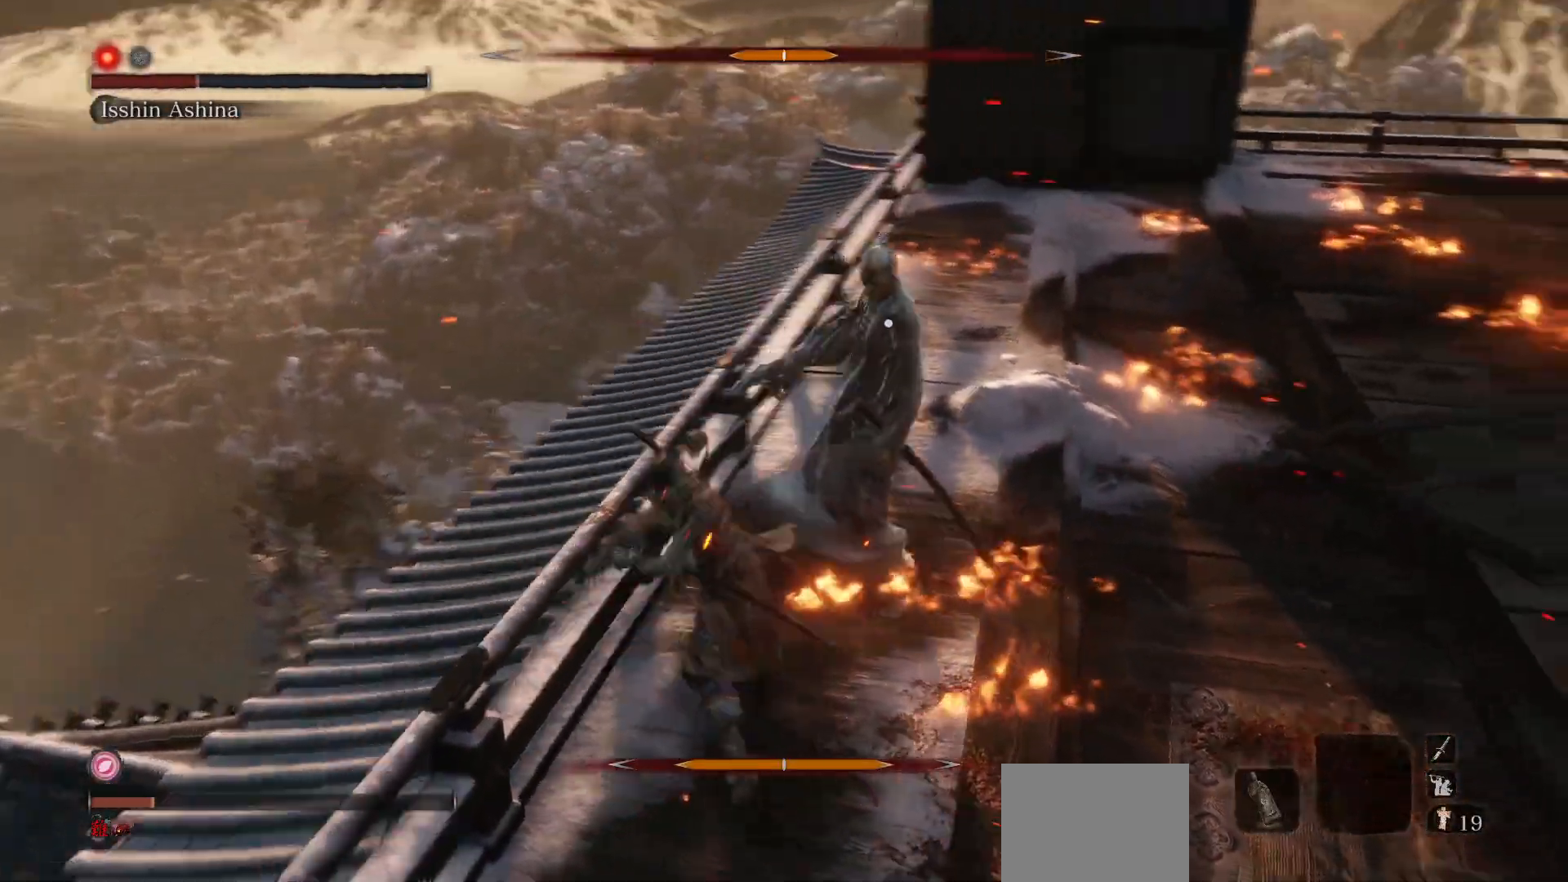
{"buttons": [], "left_stick": "right", "right_stick": "center", "events": []}
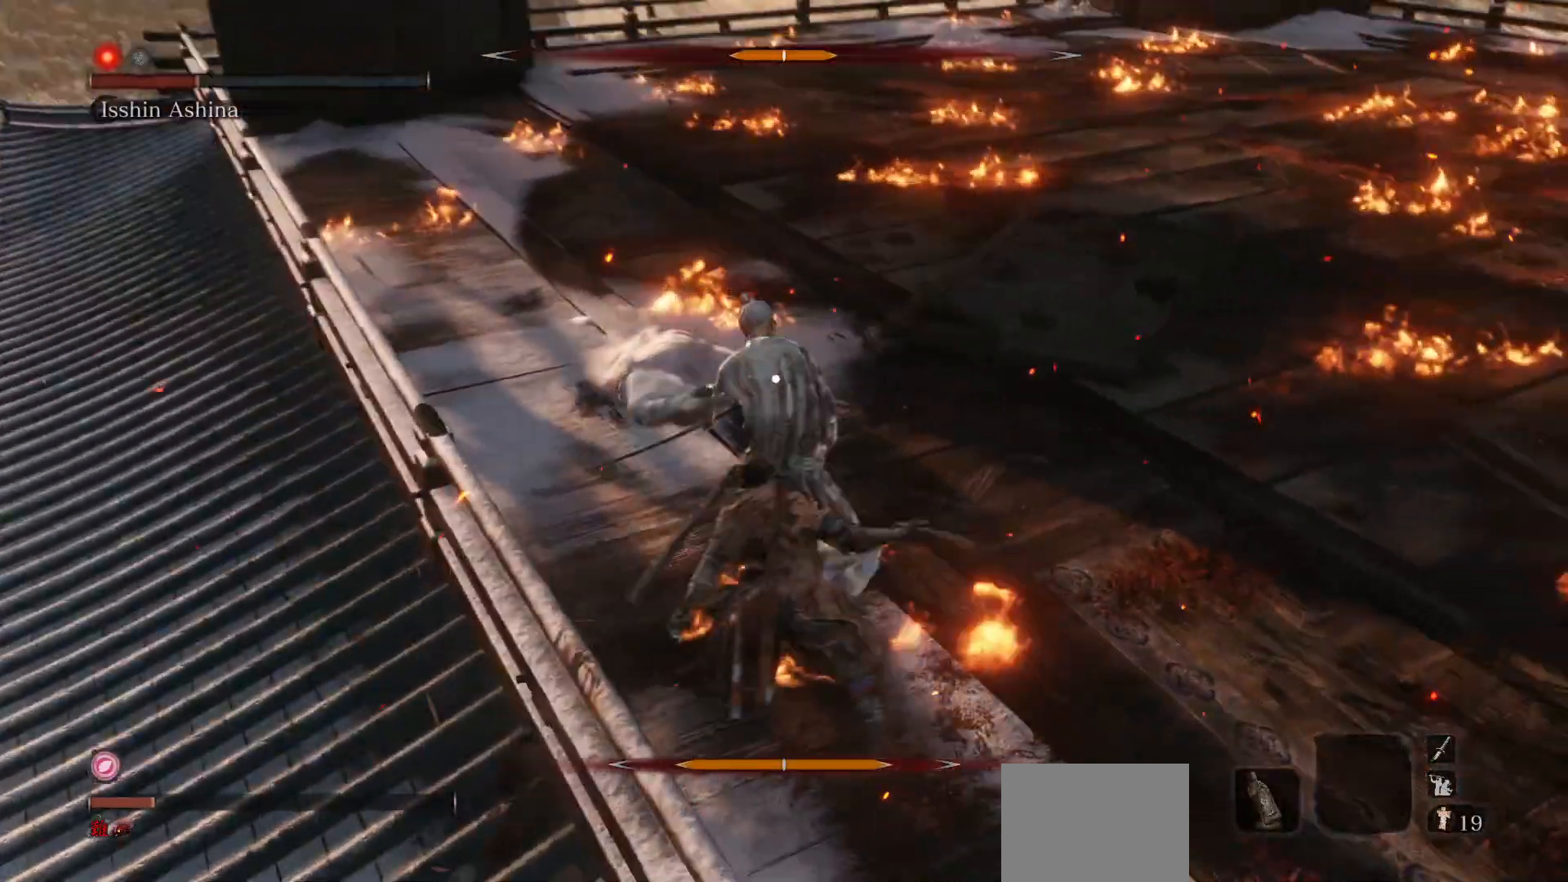
{"buttons": [], "left_stick": "center", "right_stick": "center", "events": [[100, "L1", "down"], [117, "left_stick", "up-right"], [233, "L1", "up"], [267, "R1", "down"], [267, "left_stick", "center"], [367, "R1", "up"]]}
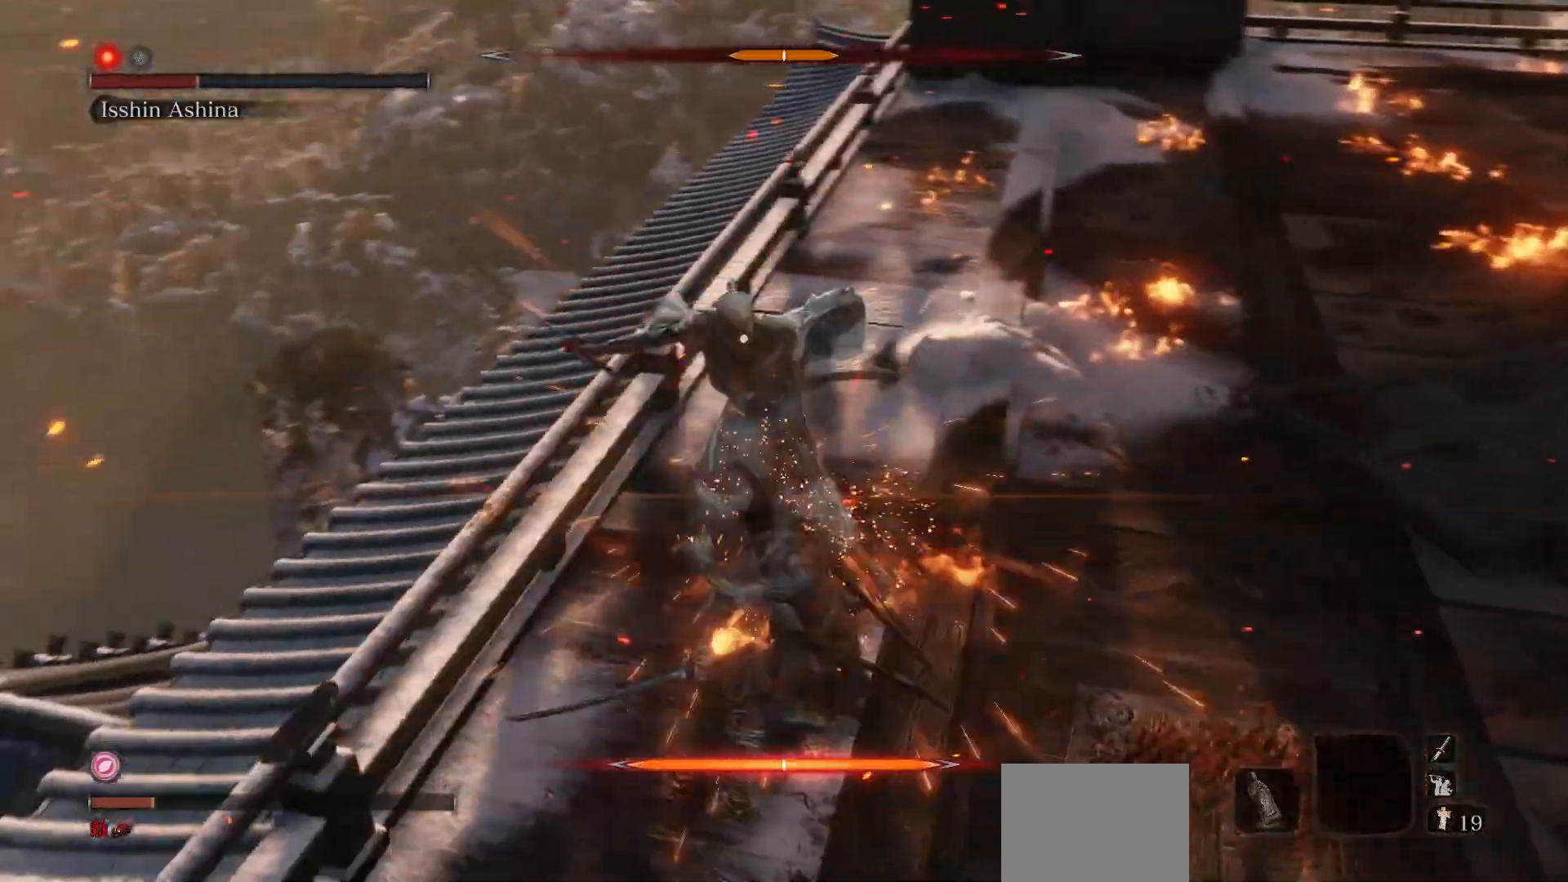
{"buttons": [], "left_stick": "right", "right_stick": "center", "events": [[150, "left_stick", "right"]]}
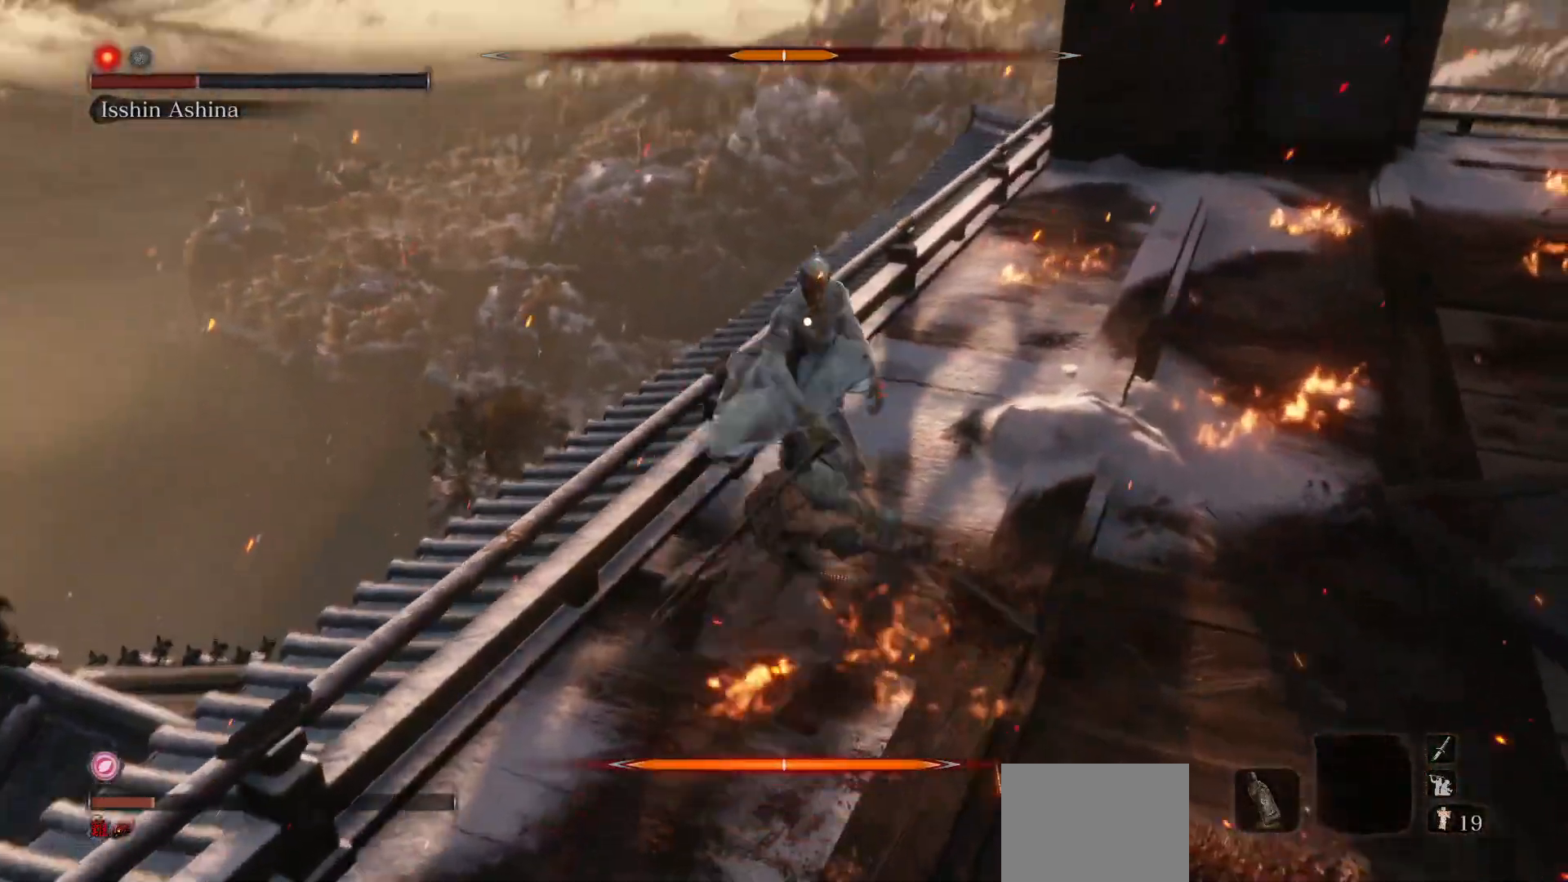
{"buttons": [], "left_stick": "center", "right_stick": "center", "events": [[233, "R1", "down"], [367, "R1", "up"], [383, "left_stick", "center"]]}
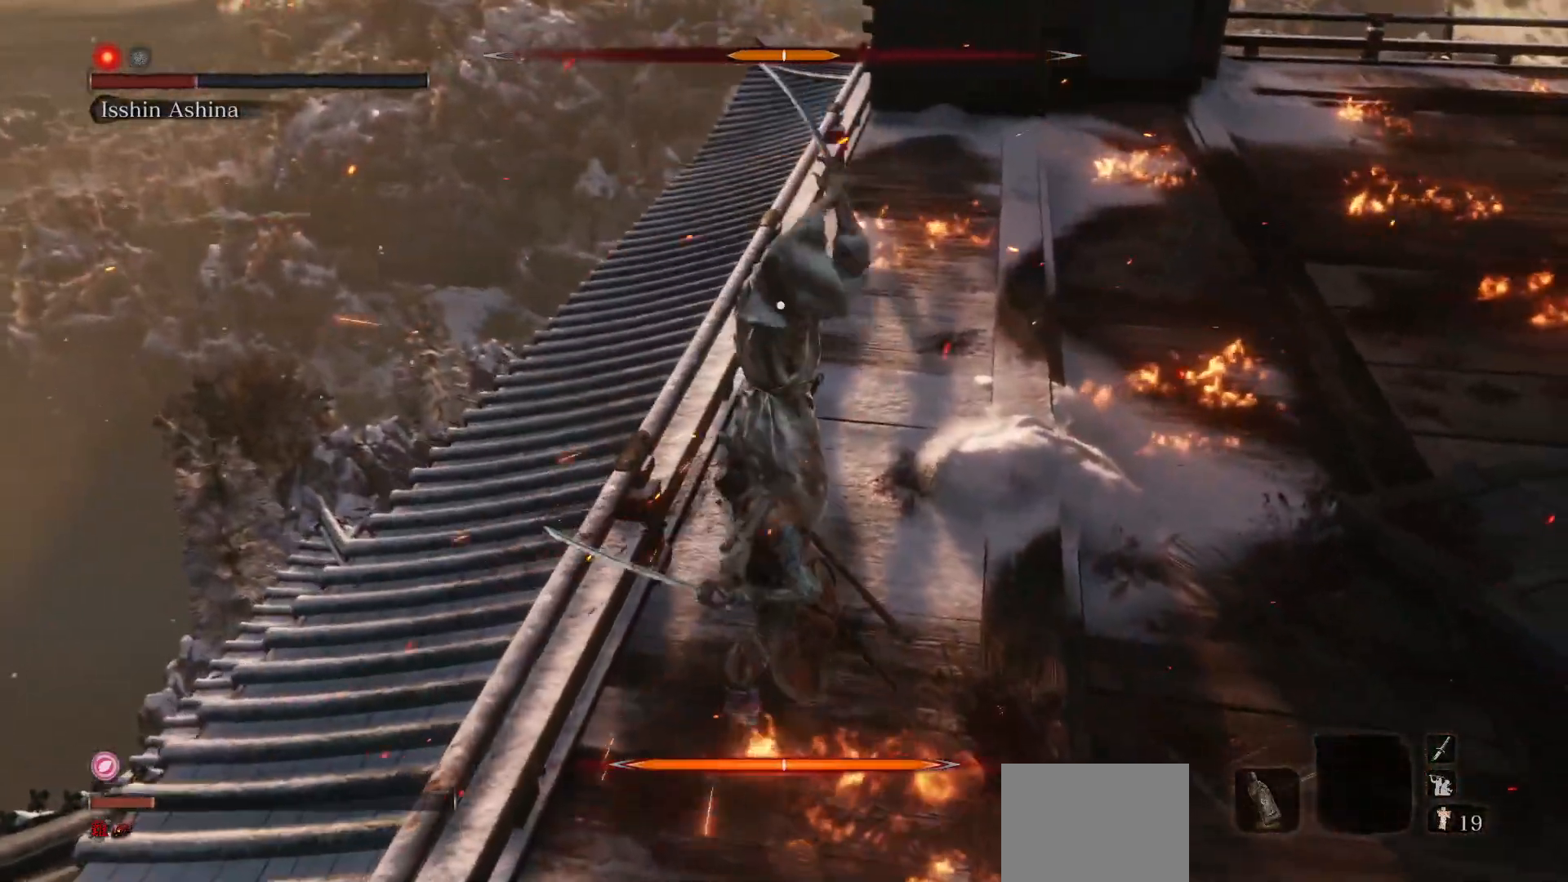
{"buttons": [], "left_stick": "right", "right_stick": "center", "events": [[50, "left_stick", "right"]]}
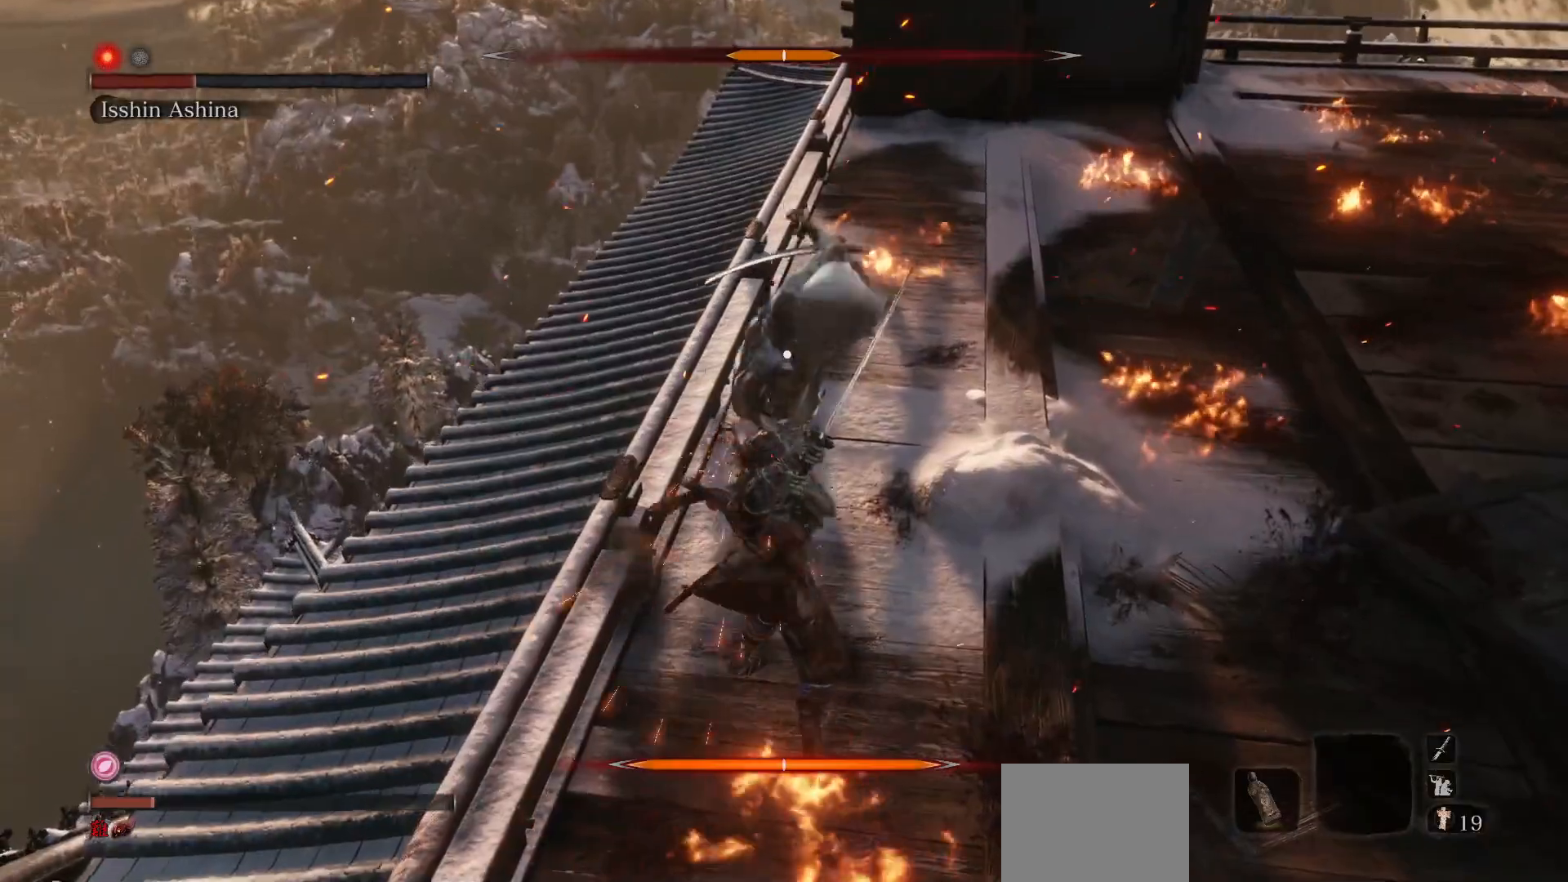
{"buttons": [], "left_stick": "up-right", "right_stick": "center", "events": [[133, "left_stick", "up-right"]]}
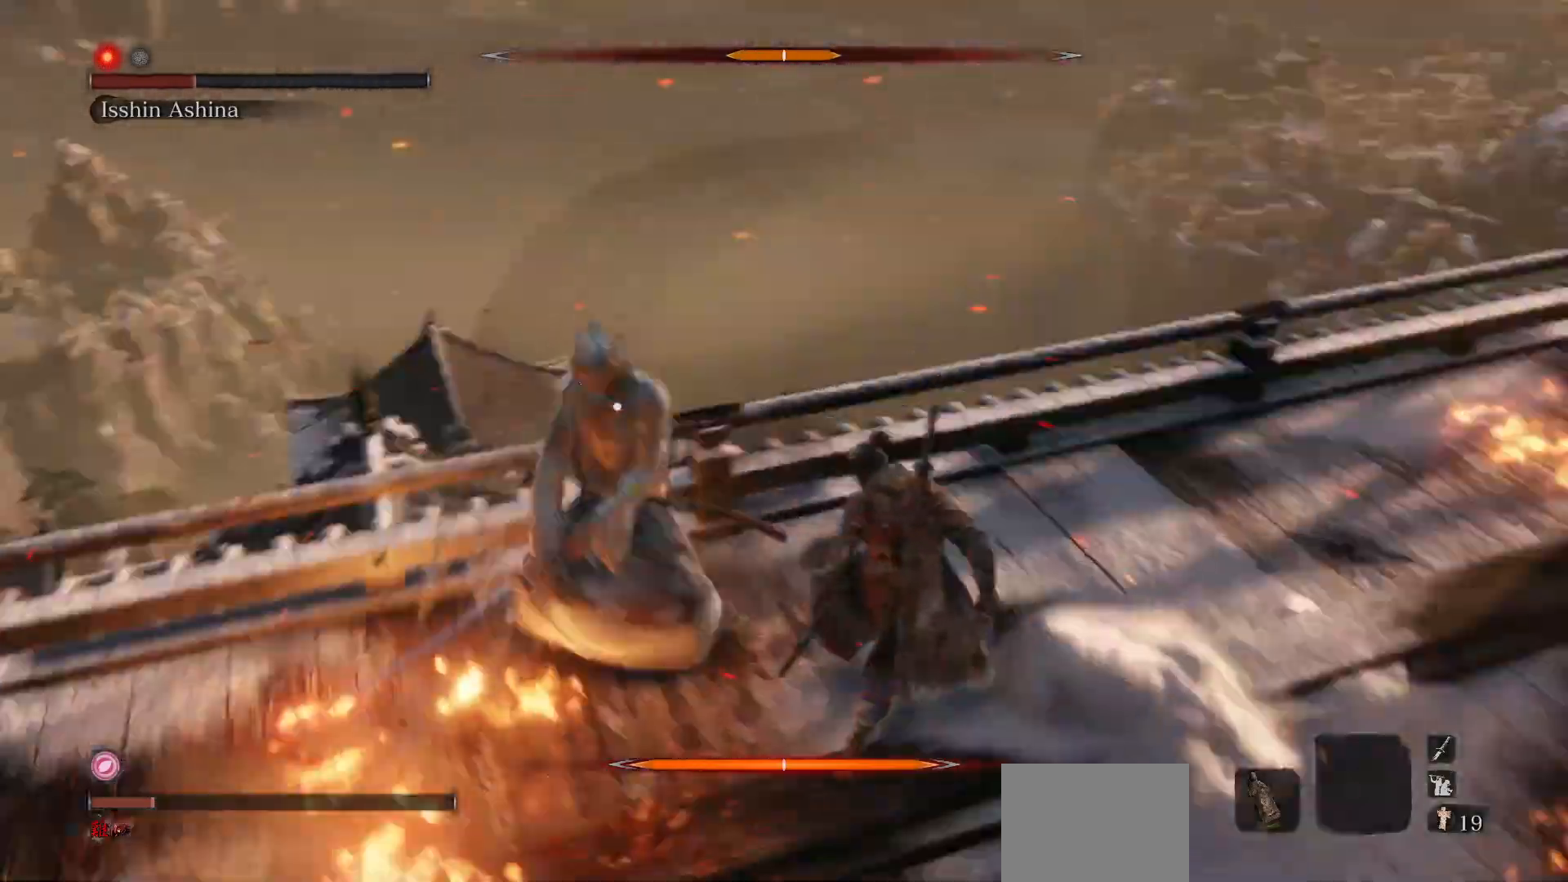
{"buttons": [], "left_stick": "up-right", "right_stick": "center", "events": []}
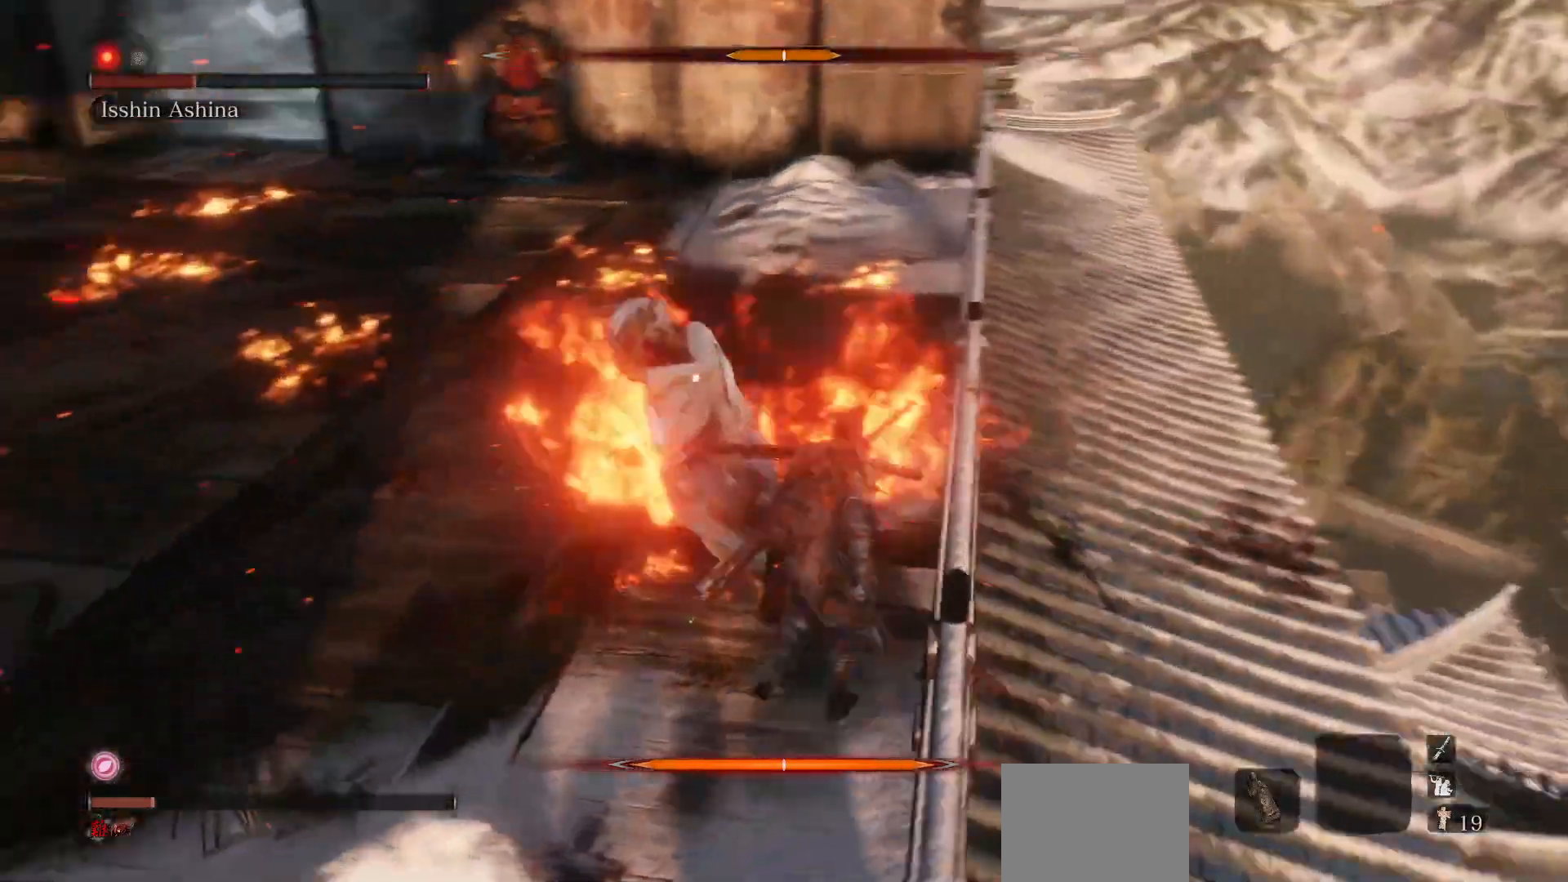
{"buttons": [], "left_stick": "down", "right_stick": "center", "events": [[150, "B", "down"], [217, "B", "up"], [250, "left_stick", "down-right"], [467, "left_stick", "down"]]}
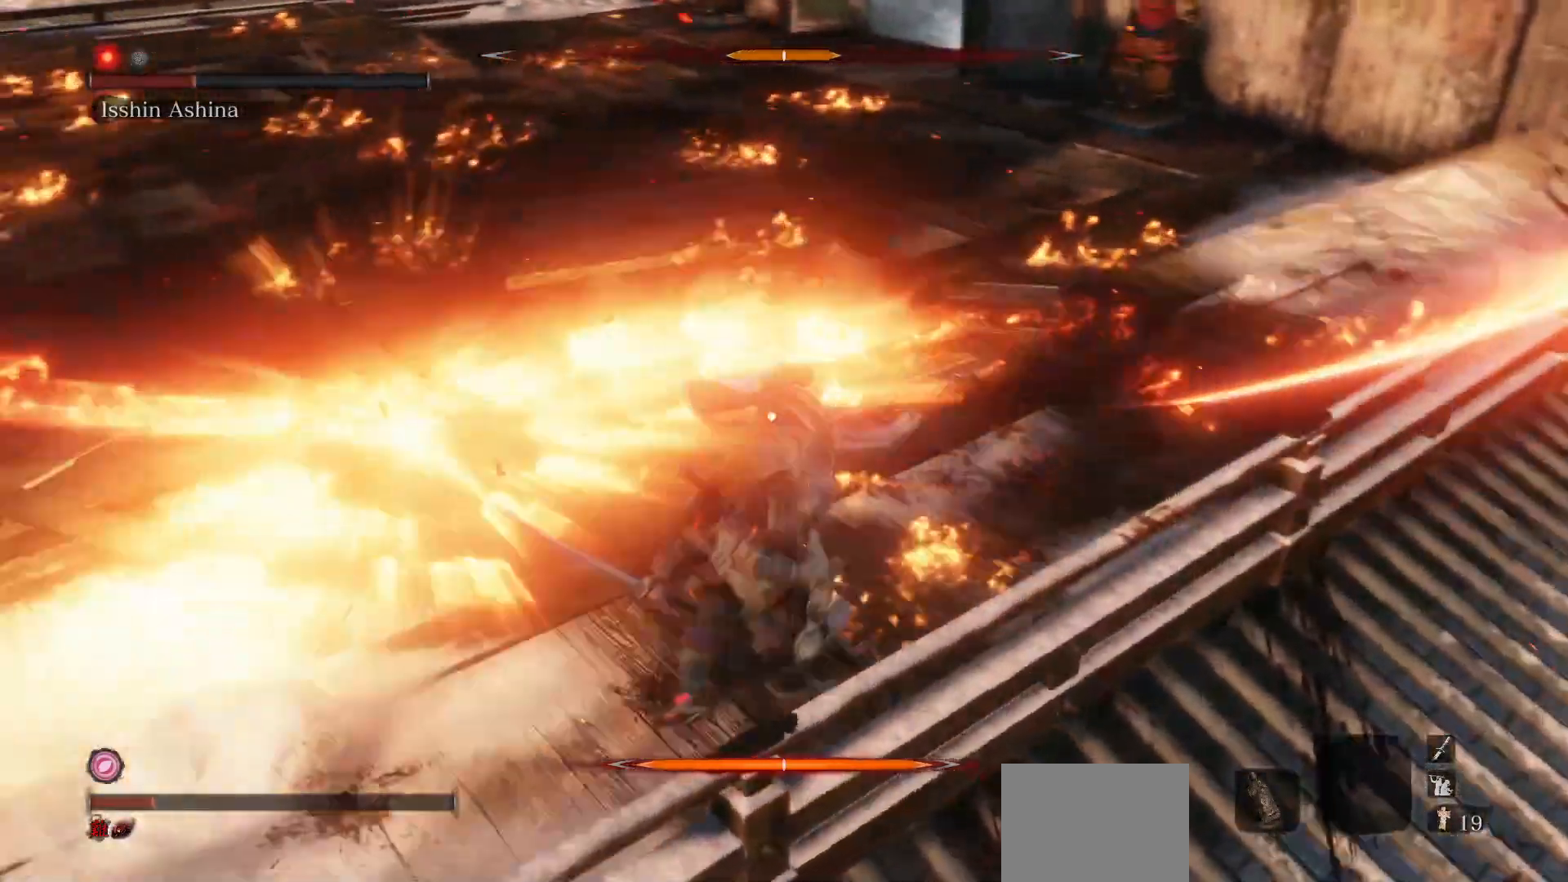
{"buttons": ["R1"], "left_stick": "center", "right_stick": "center", "events": [[67, "R1", "down"], [183, "left_stick", "right"], [467, "left_stick", "center"]]}
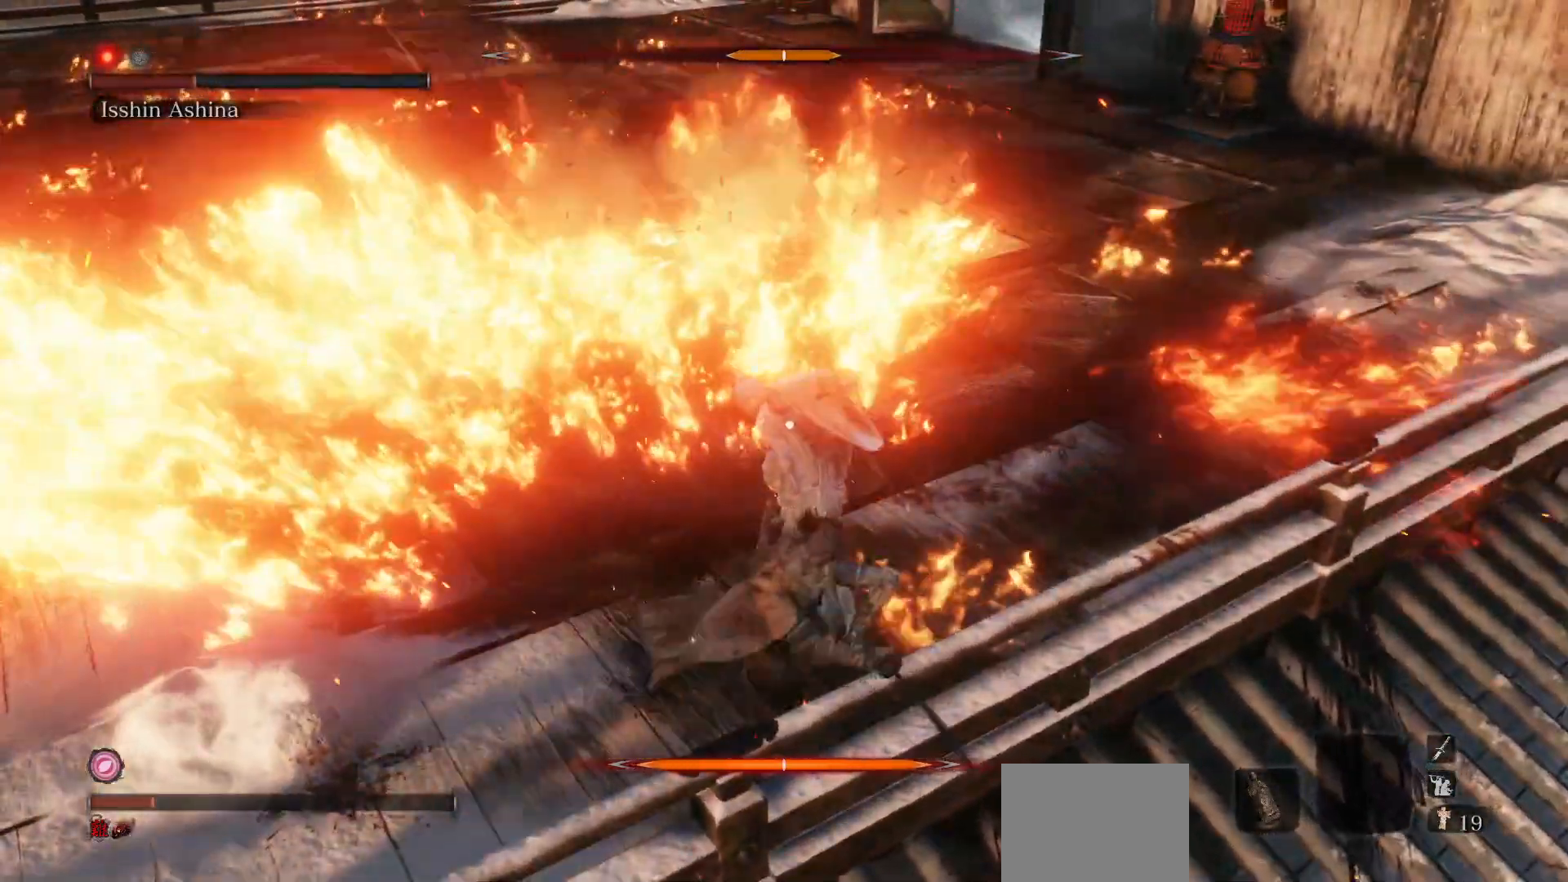
{"buttons": ["R3"], "left_stick": "down-left", "right_stick": "center", "events": [[233, "left_stick", "up-right"], [367, "left_stick", "up-left"], [400, "R1", "up"], [483, "R3", "down"], [500, "left_stick", "down-left"]]}
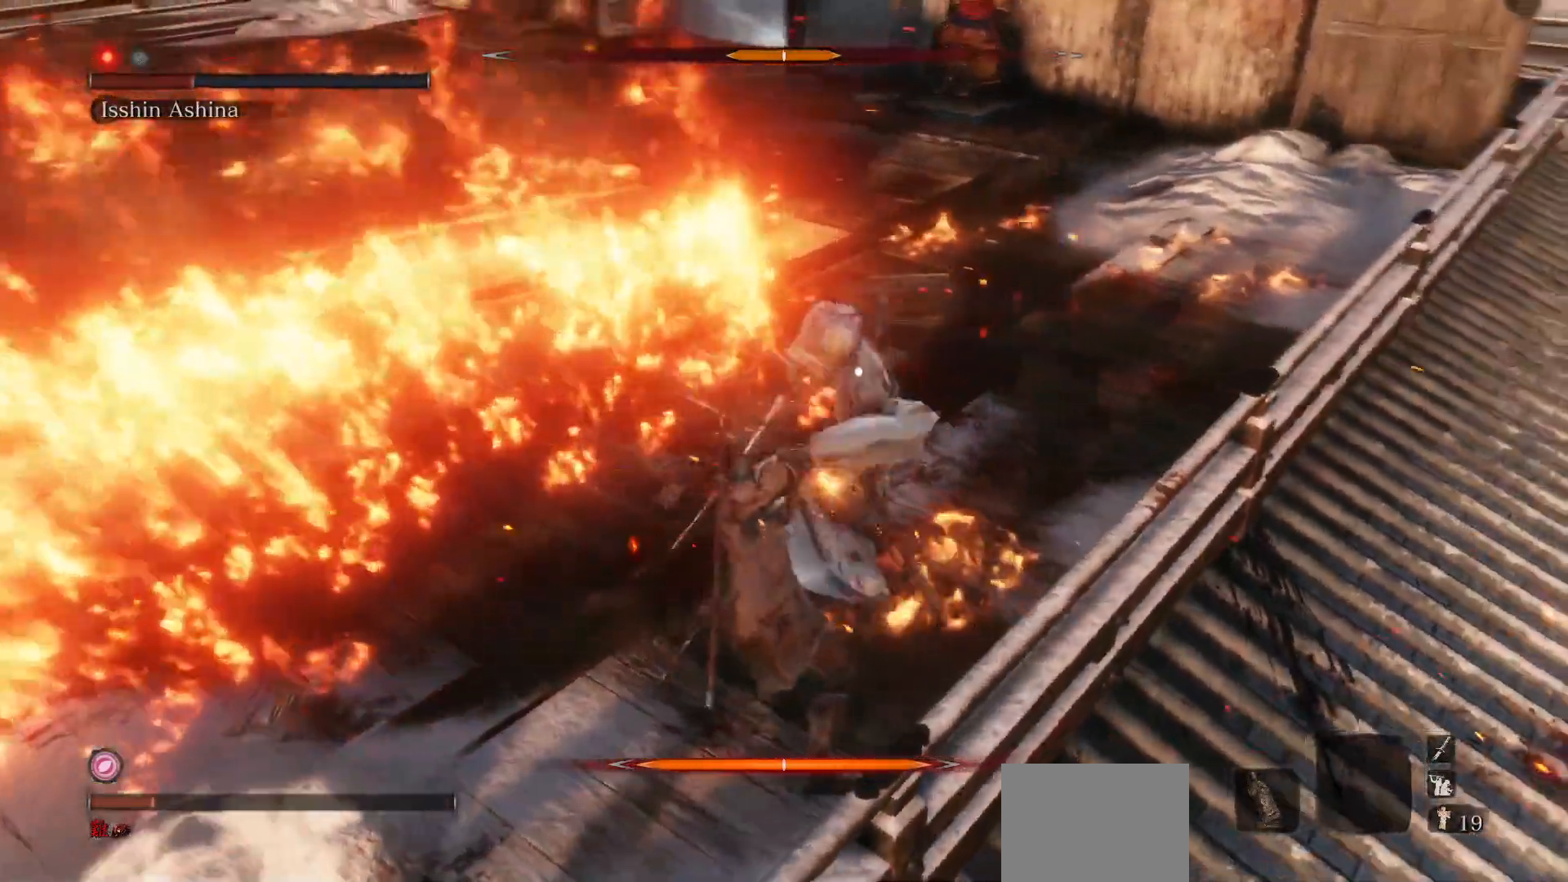
{"buttons": ["B"], "left_stick": "down-left", "right_stick": "center", "events": [[50, "B", "down"], [117, "R3", "up"], [333, "right_stick", "down-right"], [467, "right_stick", "center"]]}
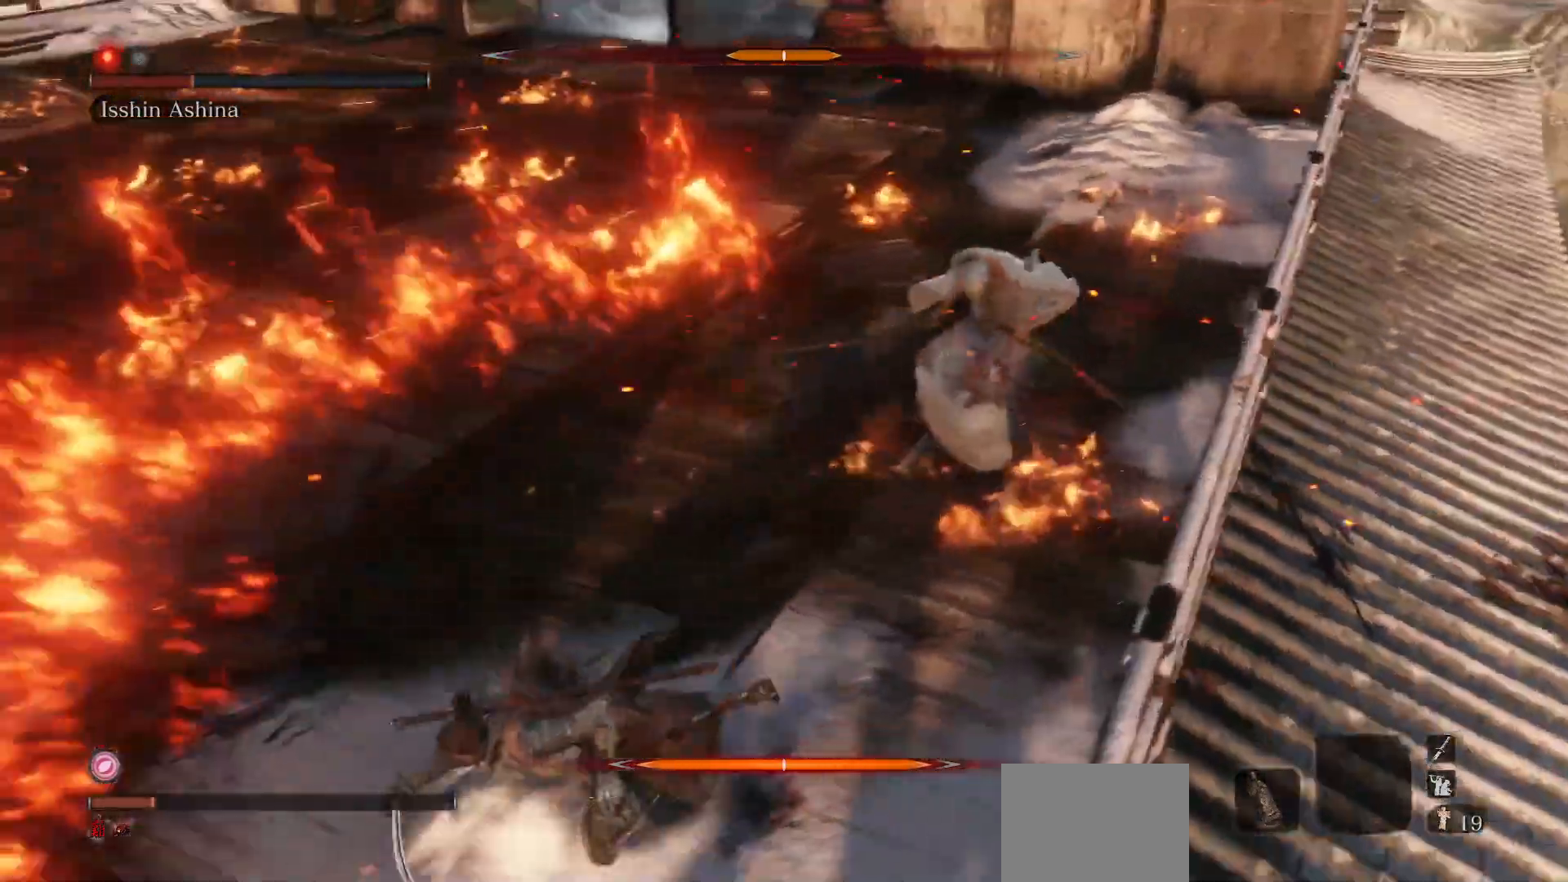
{"buttons": ["B"], "left_stick": "left", "right_stick": "center", "events": [[67, "right_stick", "right"], [267, "left_stick", "left"], [383, "right_stick", "center"]]}
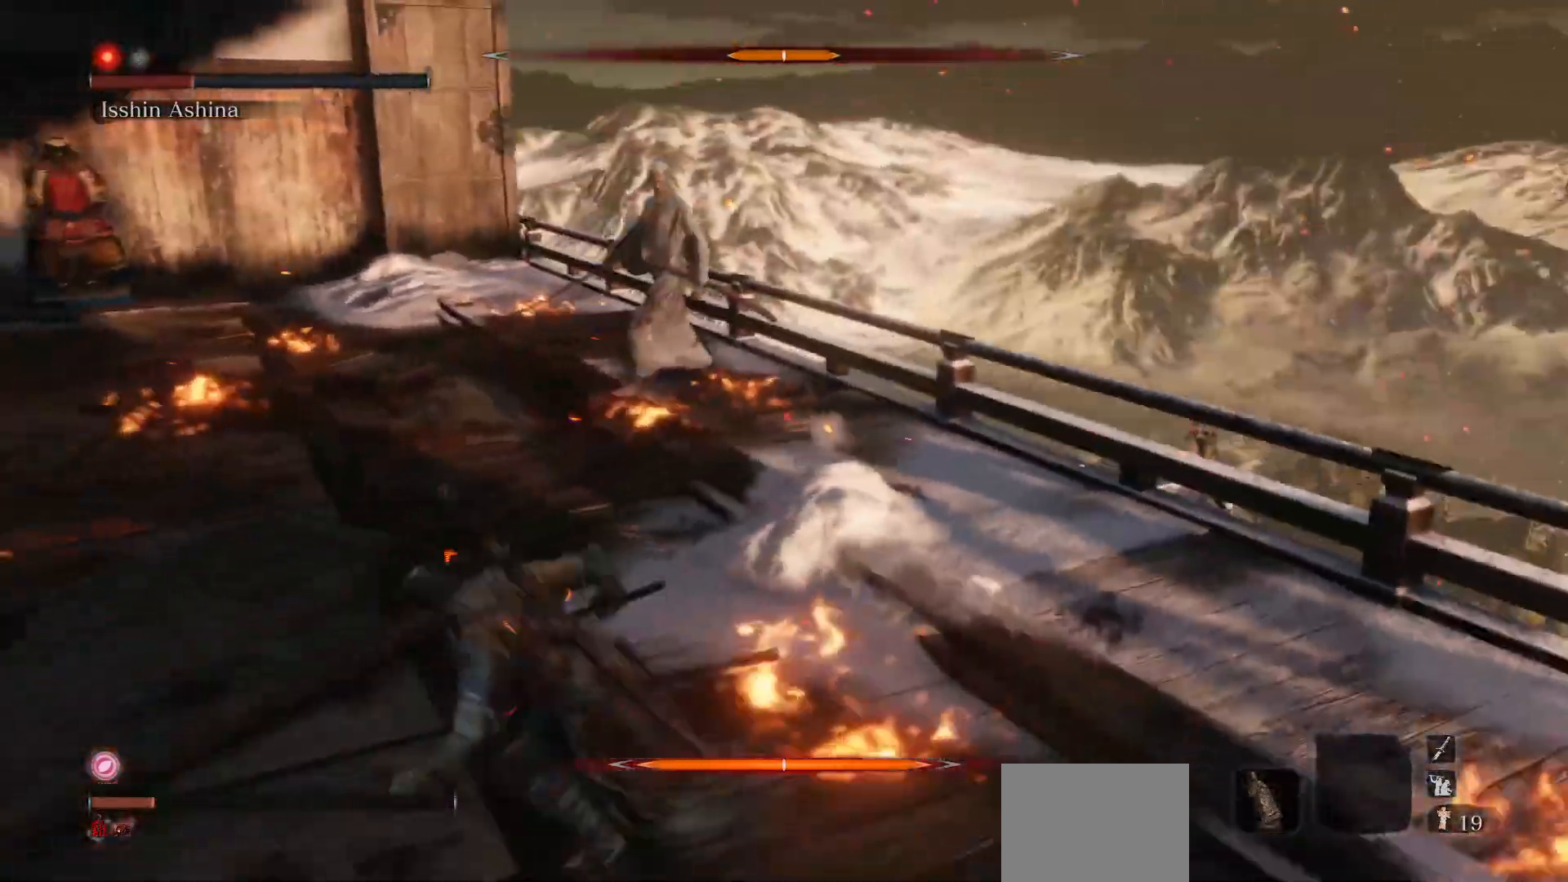
{"buttons": ["B"], "left_stick": "down-left", "right_stick": "center", "events": [[350, "left_stick", "down-left"], [383, "R3", "down"], [500, "R3", "up"]]}
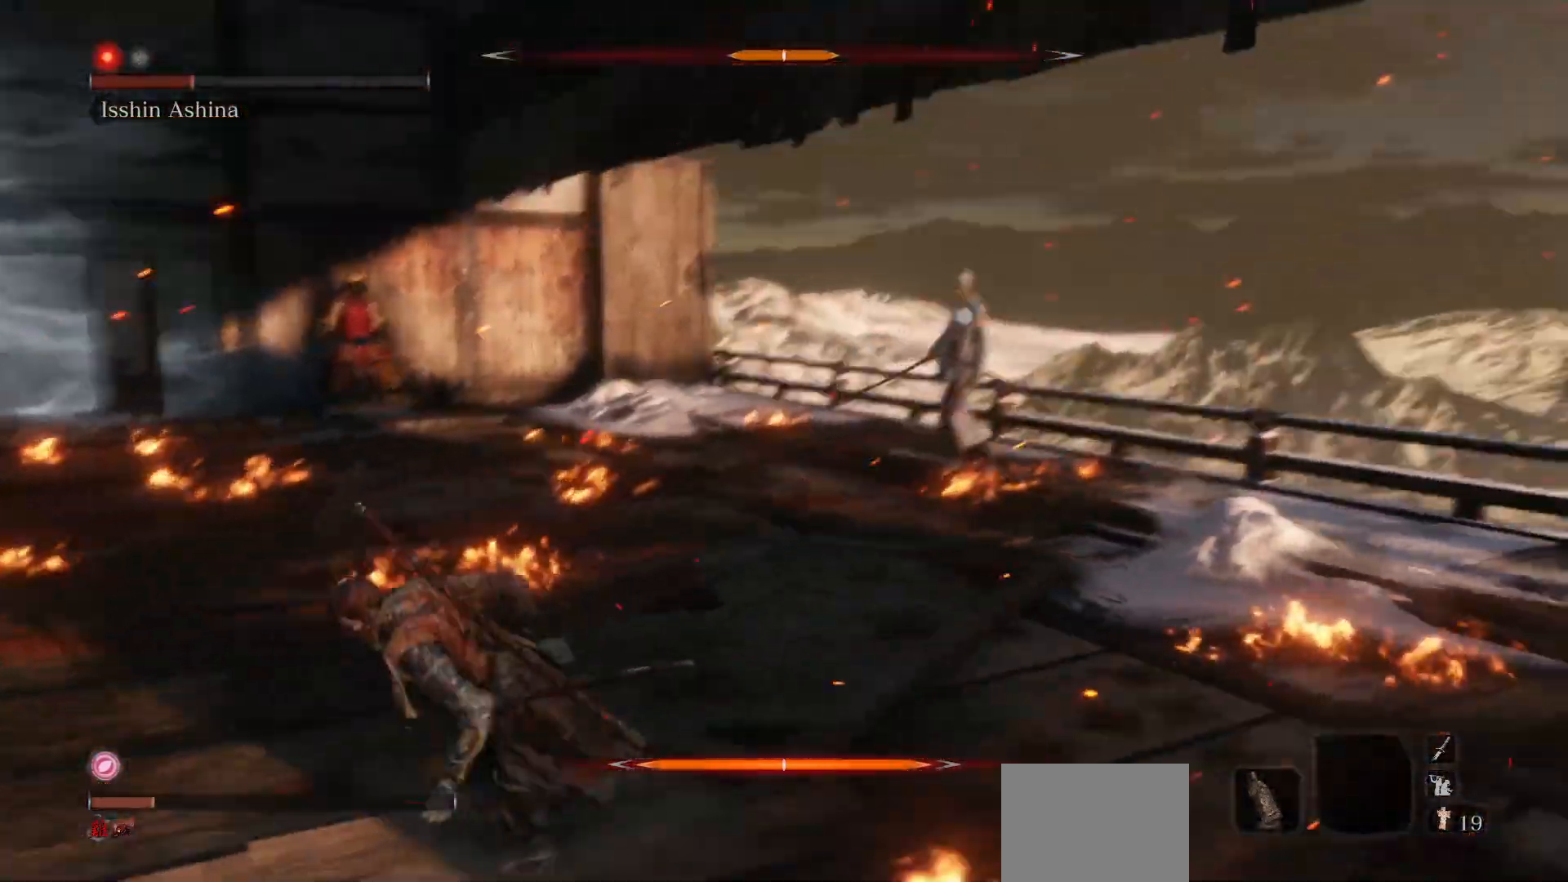
{"buttons": ["B"], "left_stick": "left", "right_stick": "center", "events": [[33, "left_stick", "left"]]}
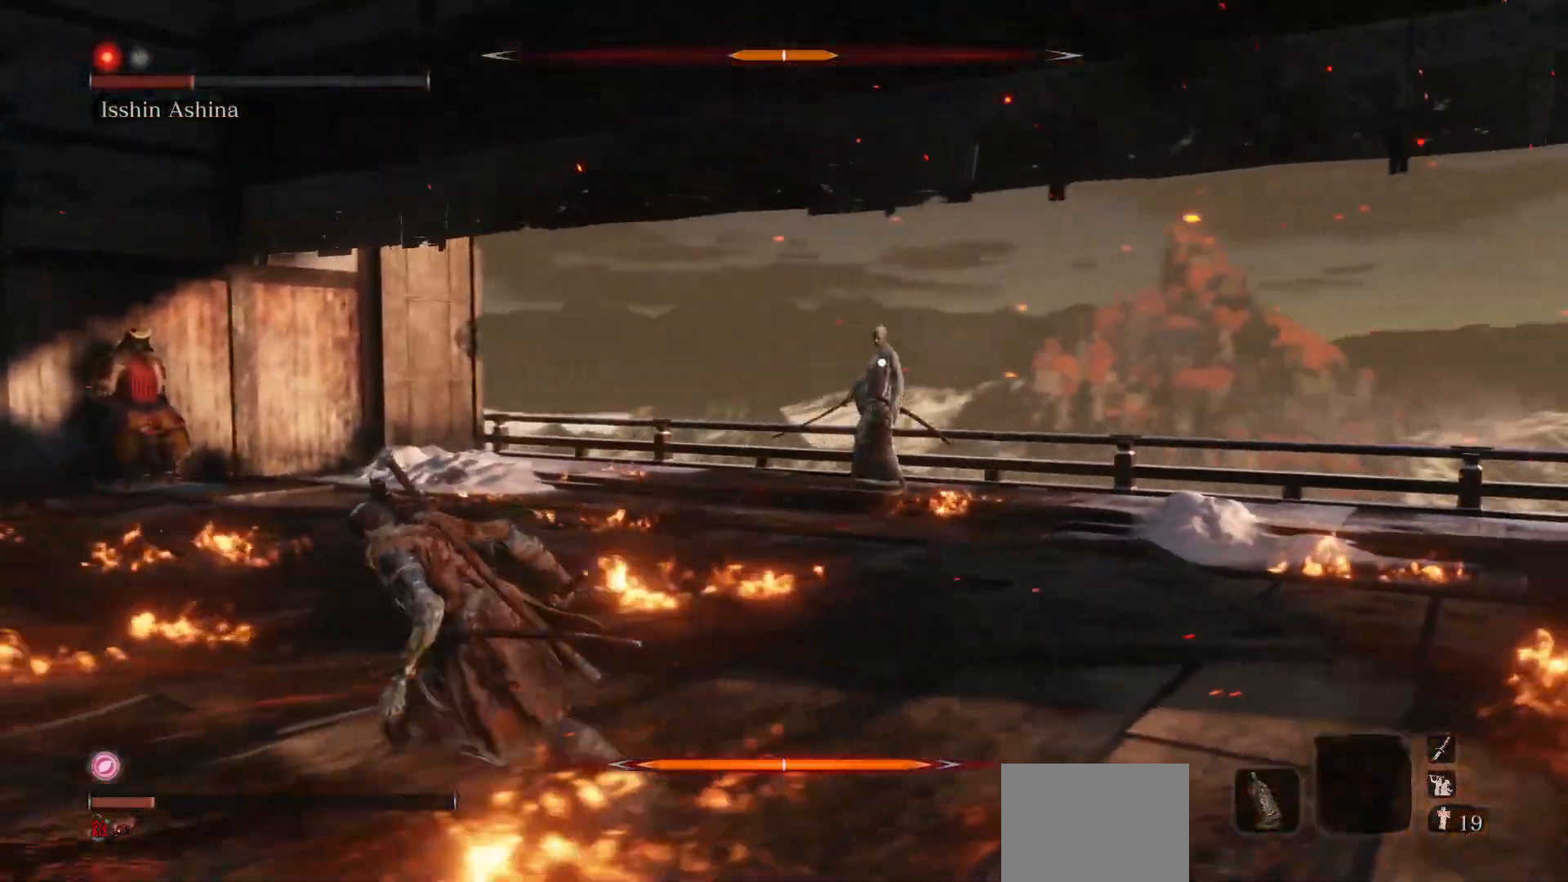
{"buttons": ["B"], "left_stick": "down", "right_stick": "center", "events": [[83, "left_stick", "down-left"], [283, "left_stick", "down"]]}
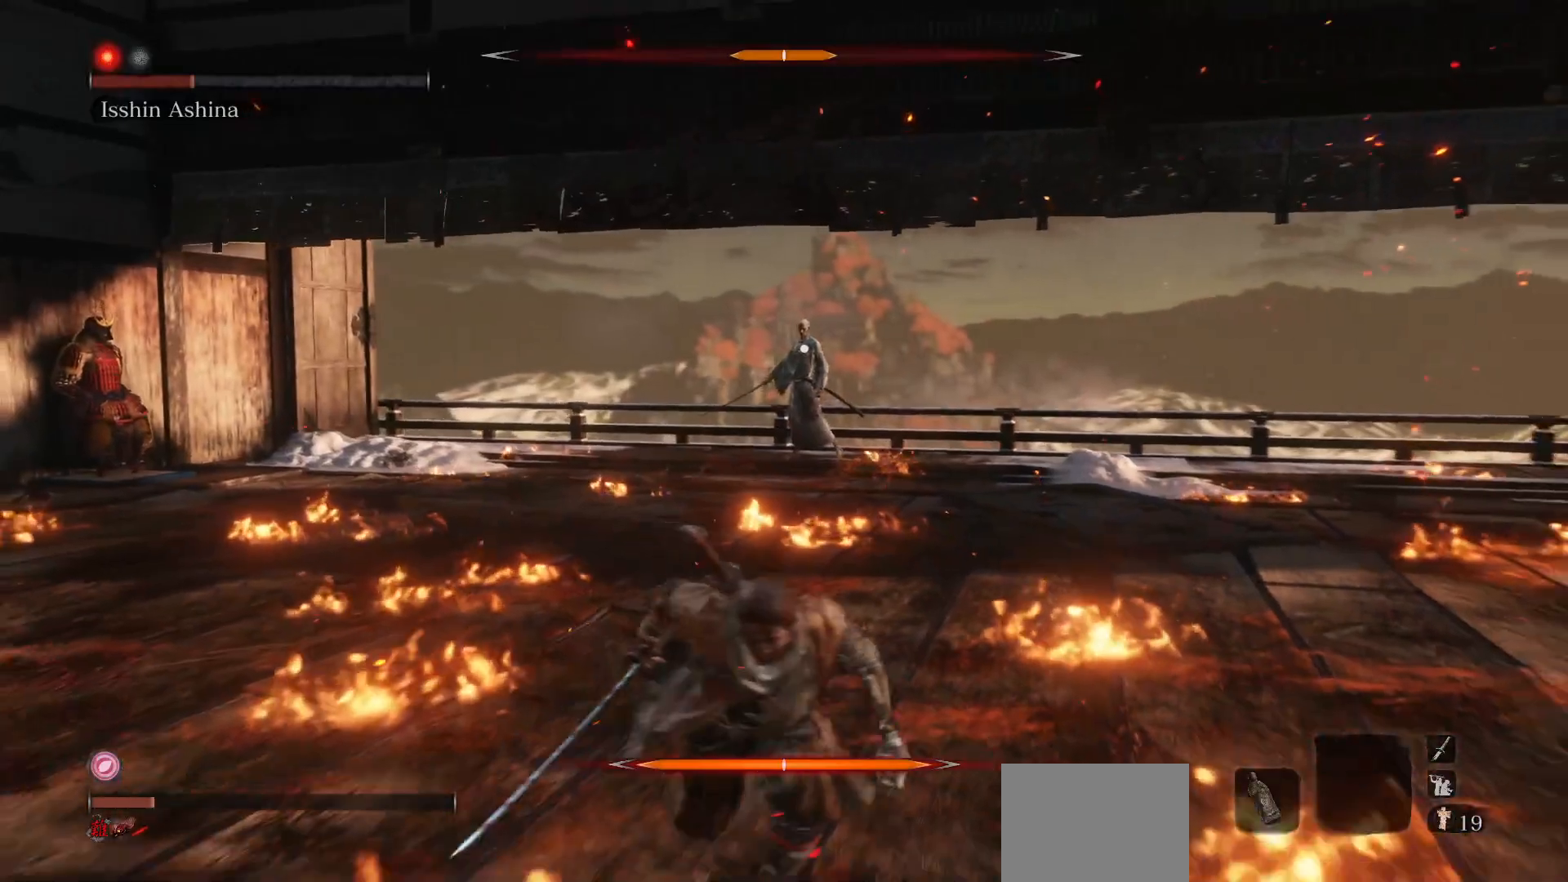
{"buttons": ["B"], "left_stick": "down-right", "right_stick": "center", "events": [[167, "left_stick", "down-right"]]}
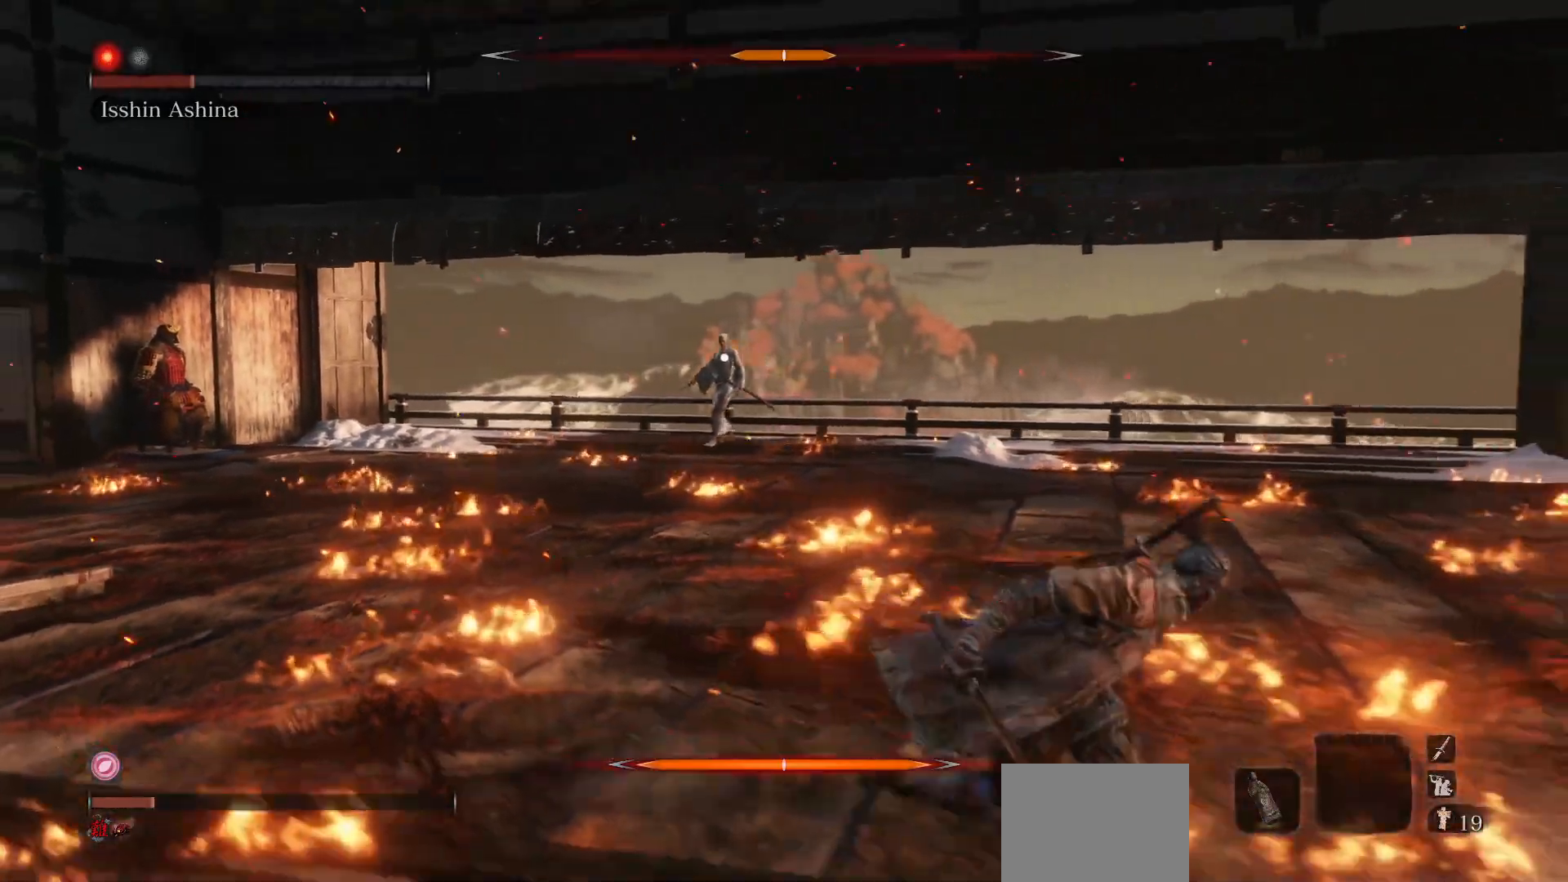
{"buttons": [], "left_stick": "down-left", "right_stick": "center", "events": [[100, "B", "up"], [117, "left_stick", "down"], [300, "left_stick", "down-left"]]}
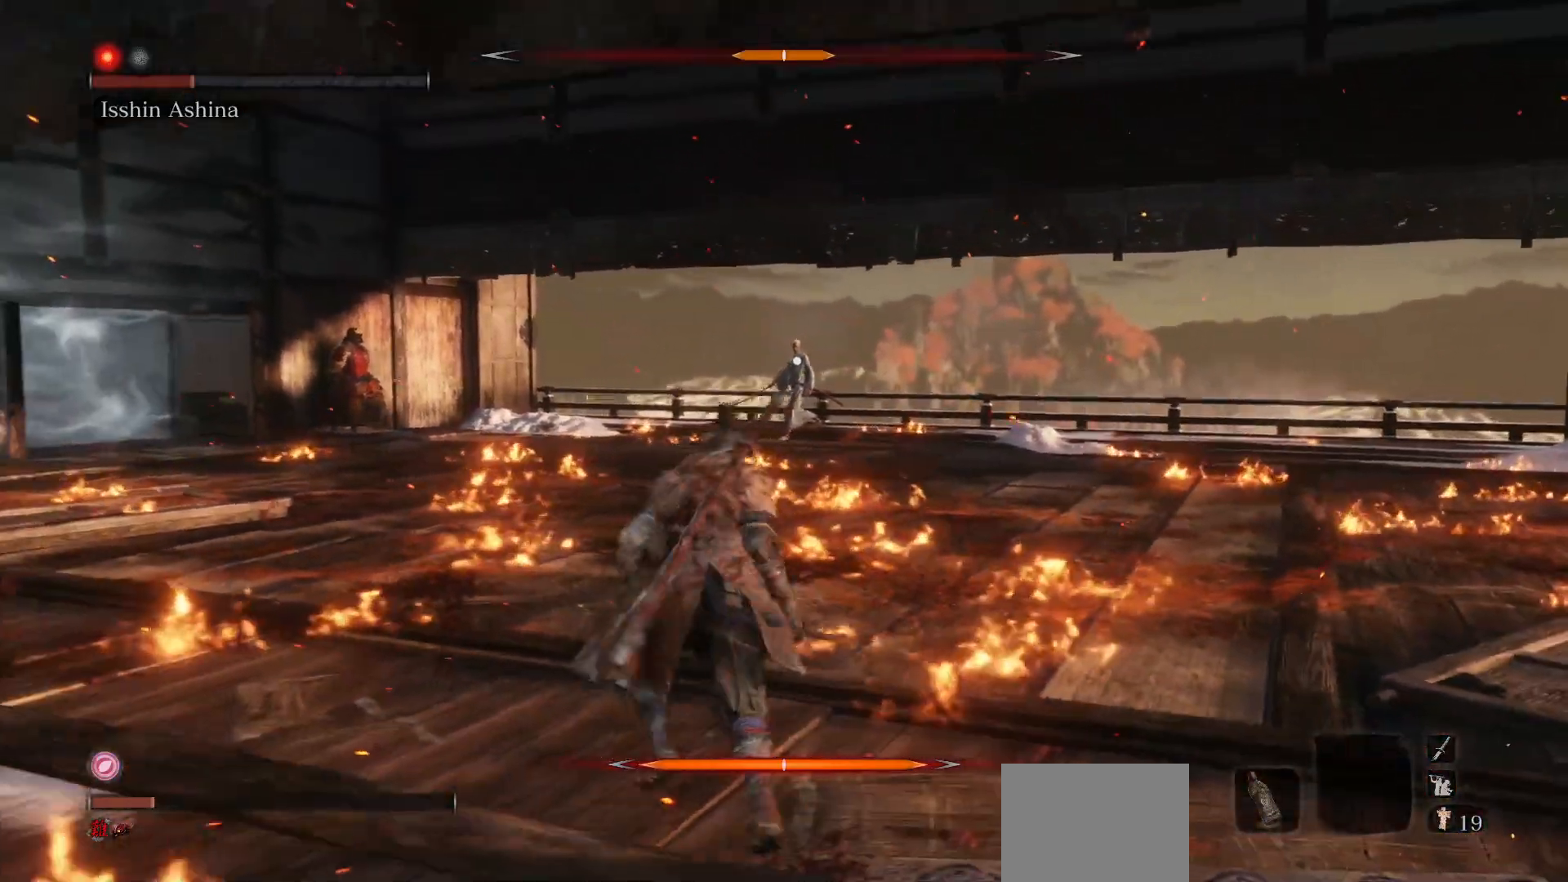
{"buttons": [], "left_stick": "up-left", "right_stick": "center", "events": [[367, "left_stick", "up-left"]]}
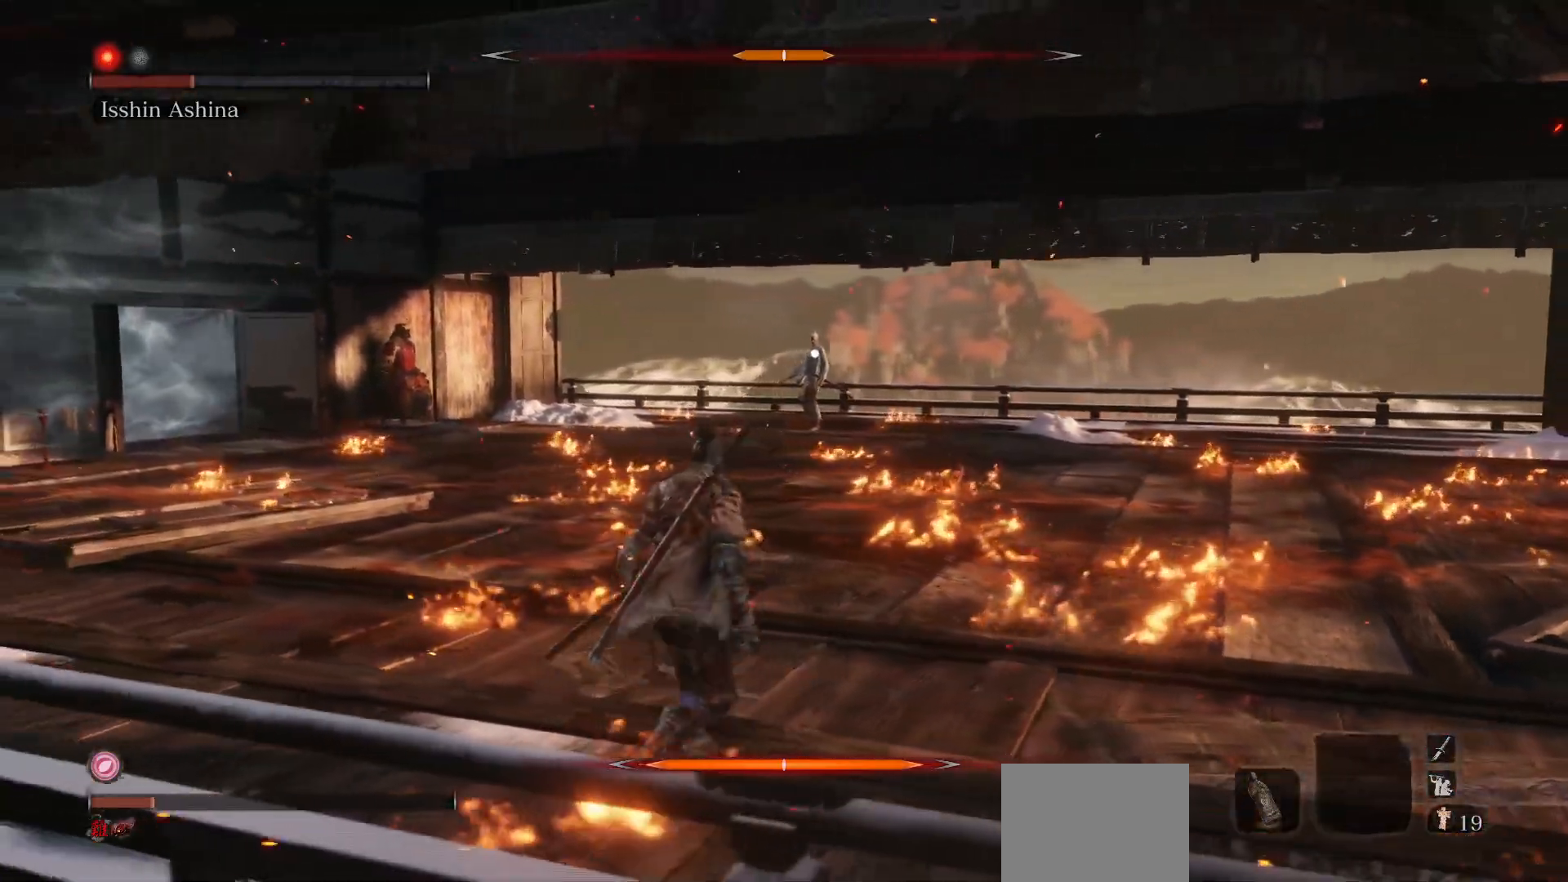
{"buttons": [], "left_stick": "down-right", "right_stick": "center", "events": [[133, "left_stick", "down-left"], [350, "left_stick", "down-right"]]}
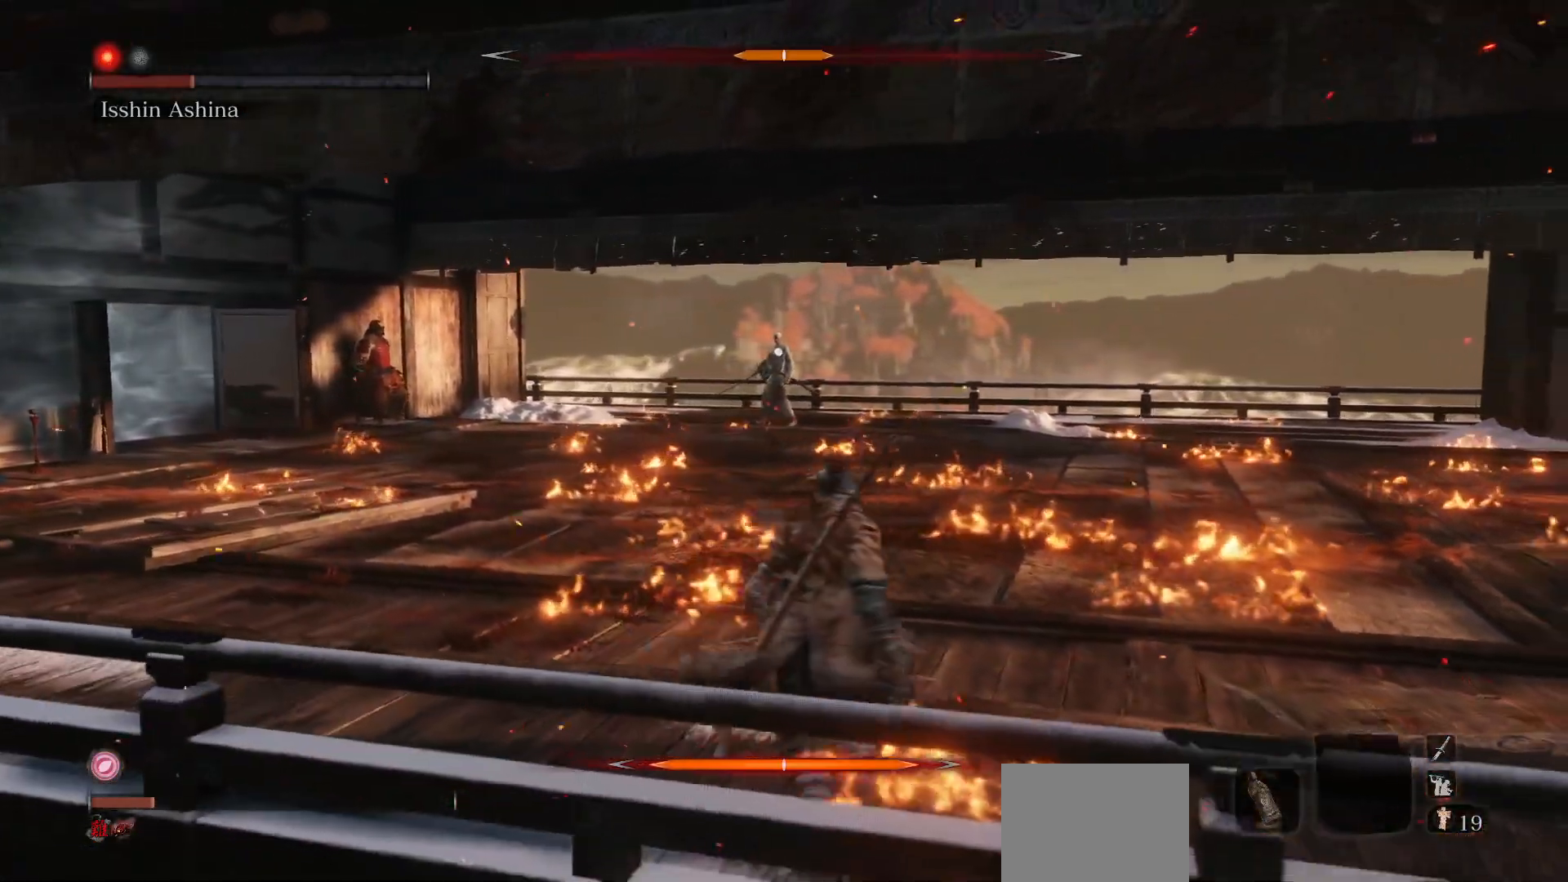
{"buttons": [], "left_stick": "right", "right_stick": "center", "events": [[400, "left_stick", "right"]]}
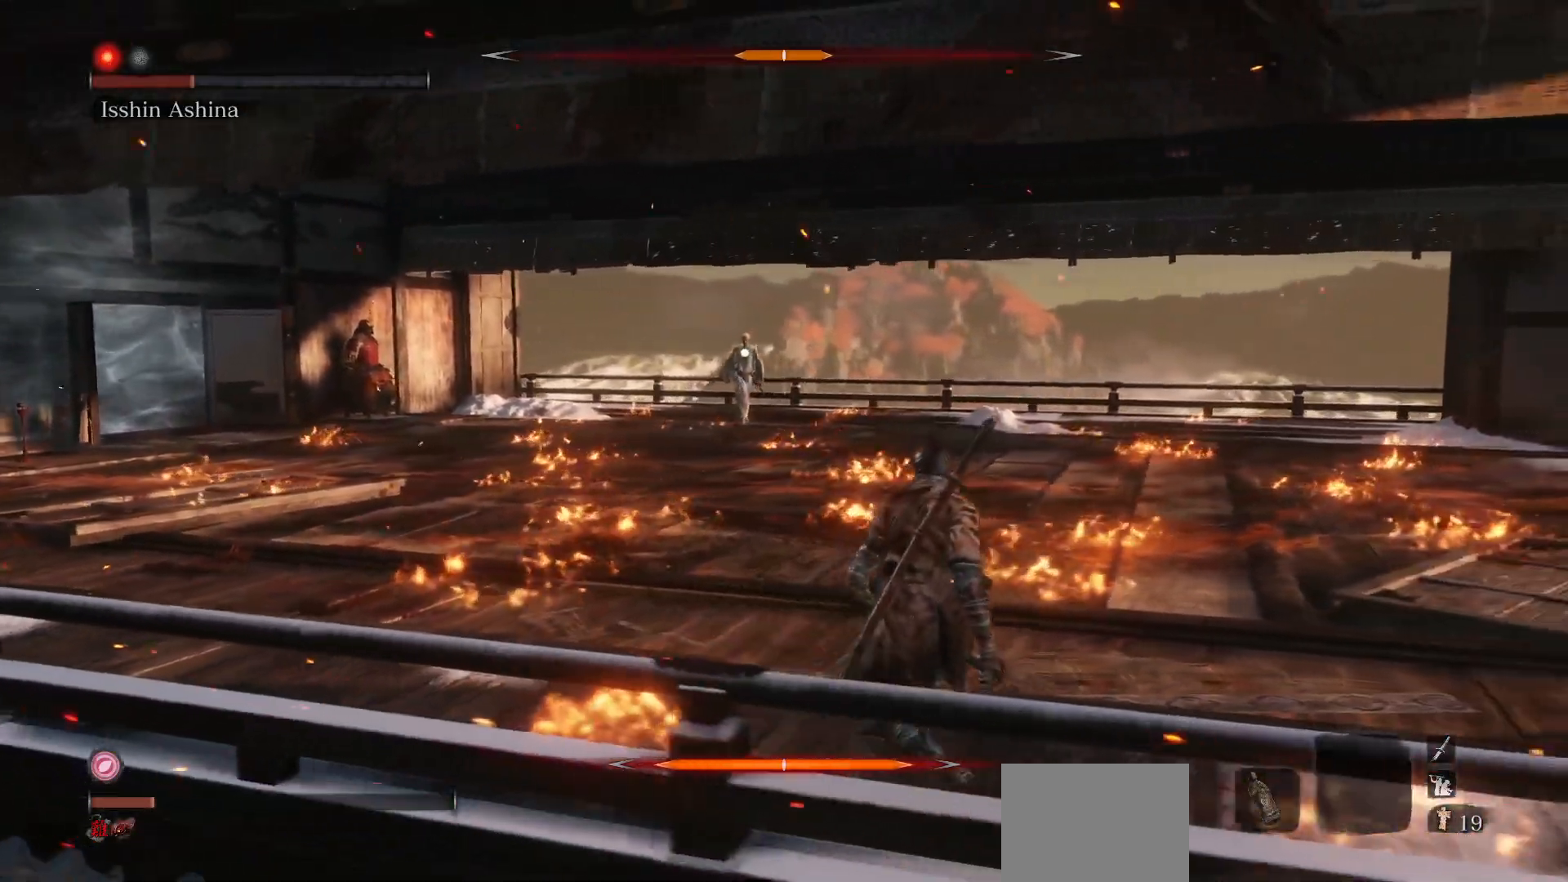
{"buttons": [], "left_stick": "down-left", "right_stick": "center", "events": [[200, "left_stick", "up"], [250, "left_stick", "up-left"], [433, "left_stick", "down-left"]]}
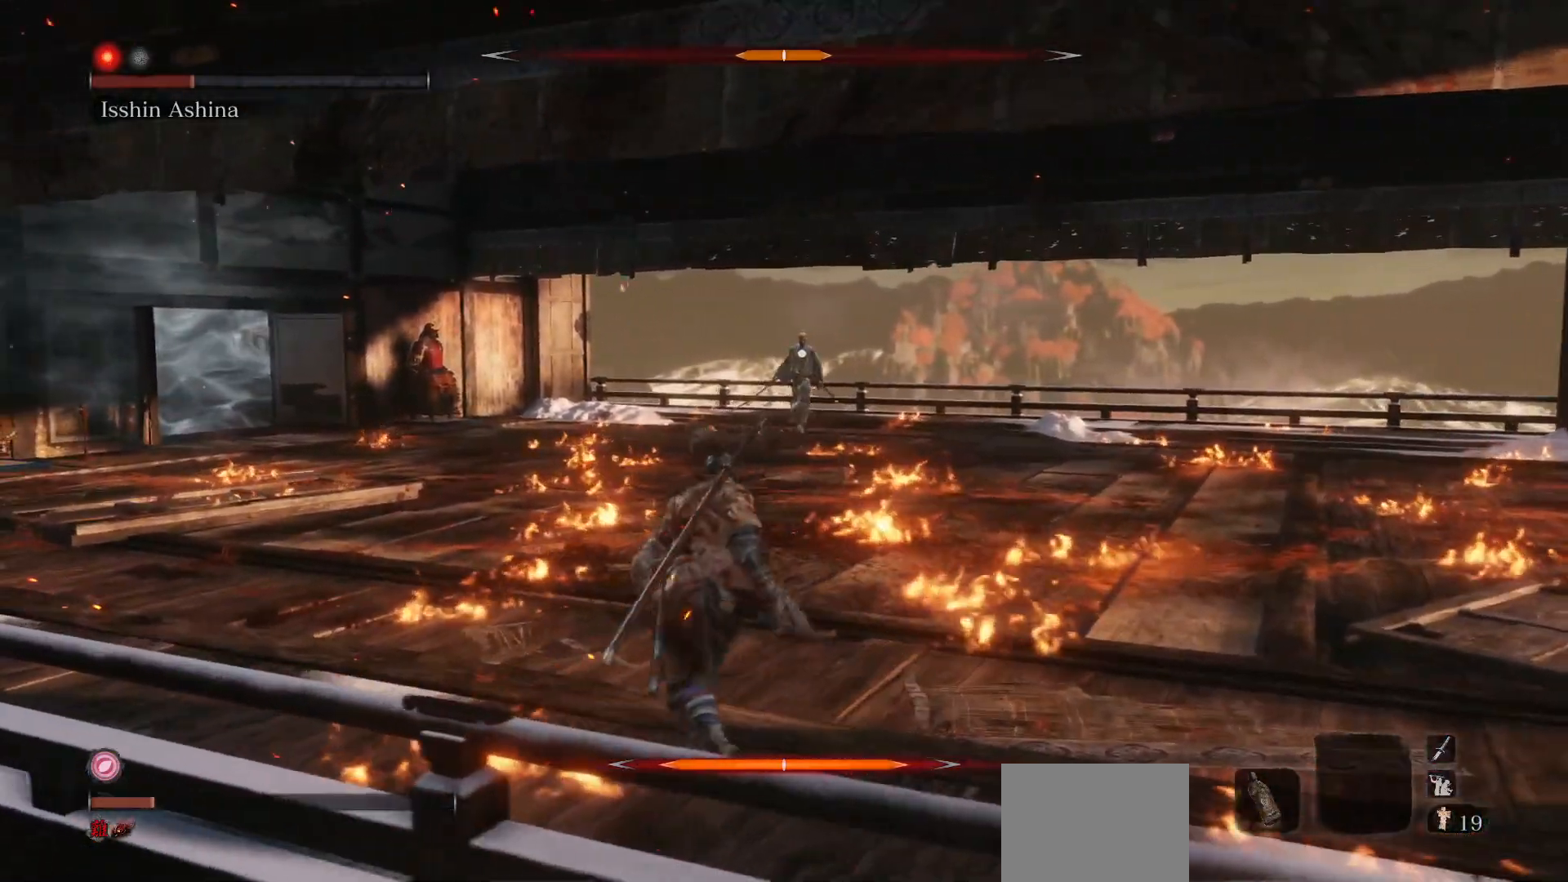
{"buttons": ["B"], "left_stick": "up-right", "right_stick": "center", "events": [[50, "left_stick", "down"], [167, "left_stick", "down-right"], [350, "B", "down"], [350, "left_stick", "up-right"]]}
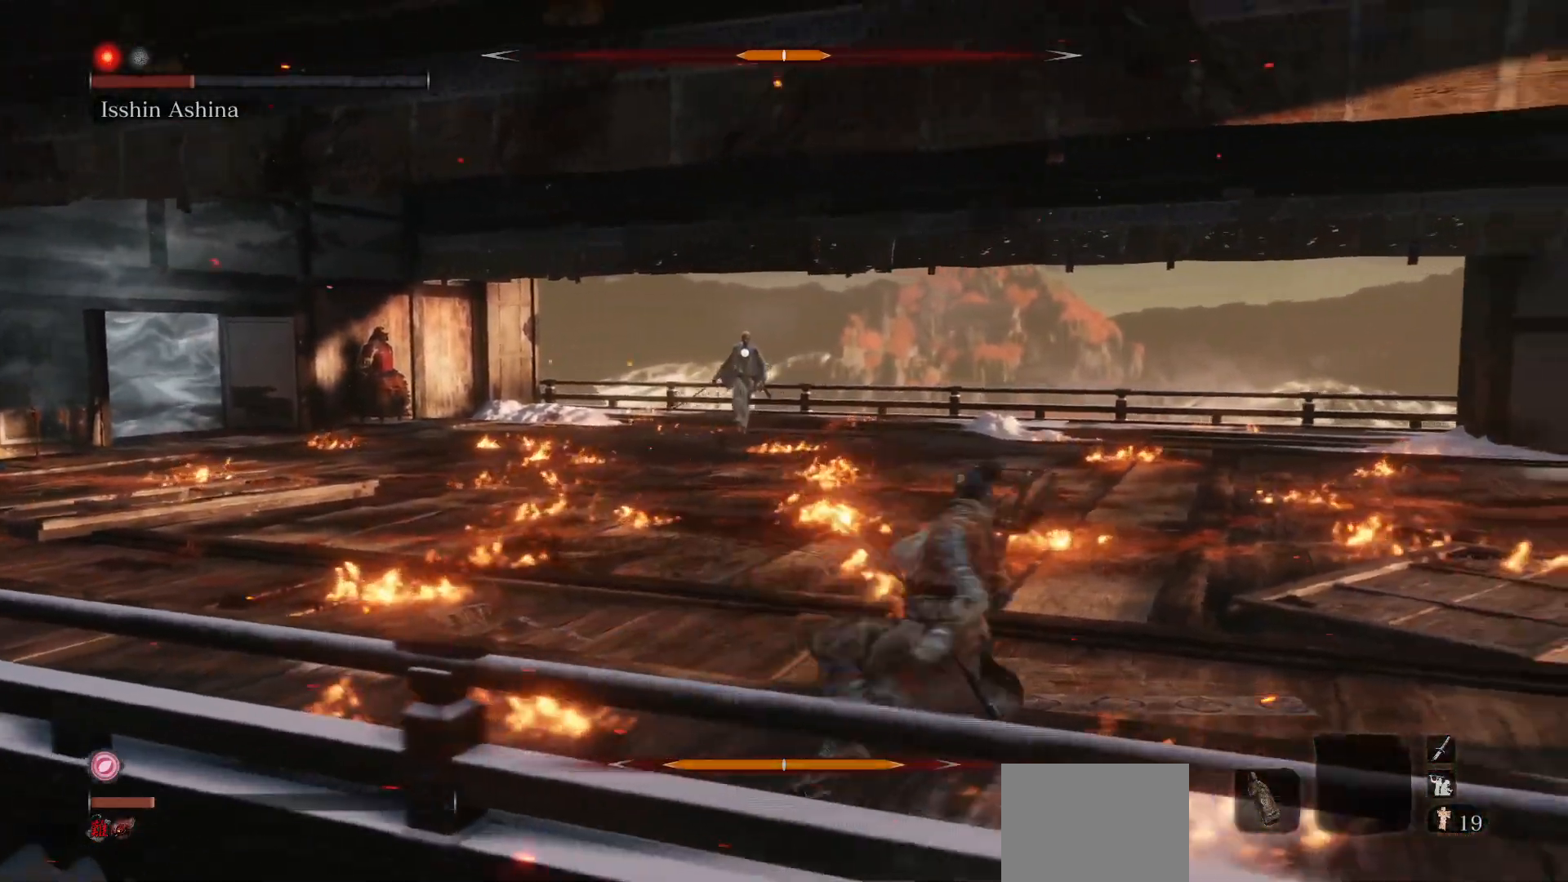
{"buttons": ["B"], "left_stick": "up", "right_stick": "center", "events": [[17, "left_stick", "up"]]}
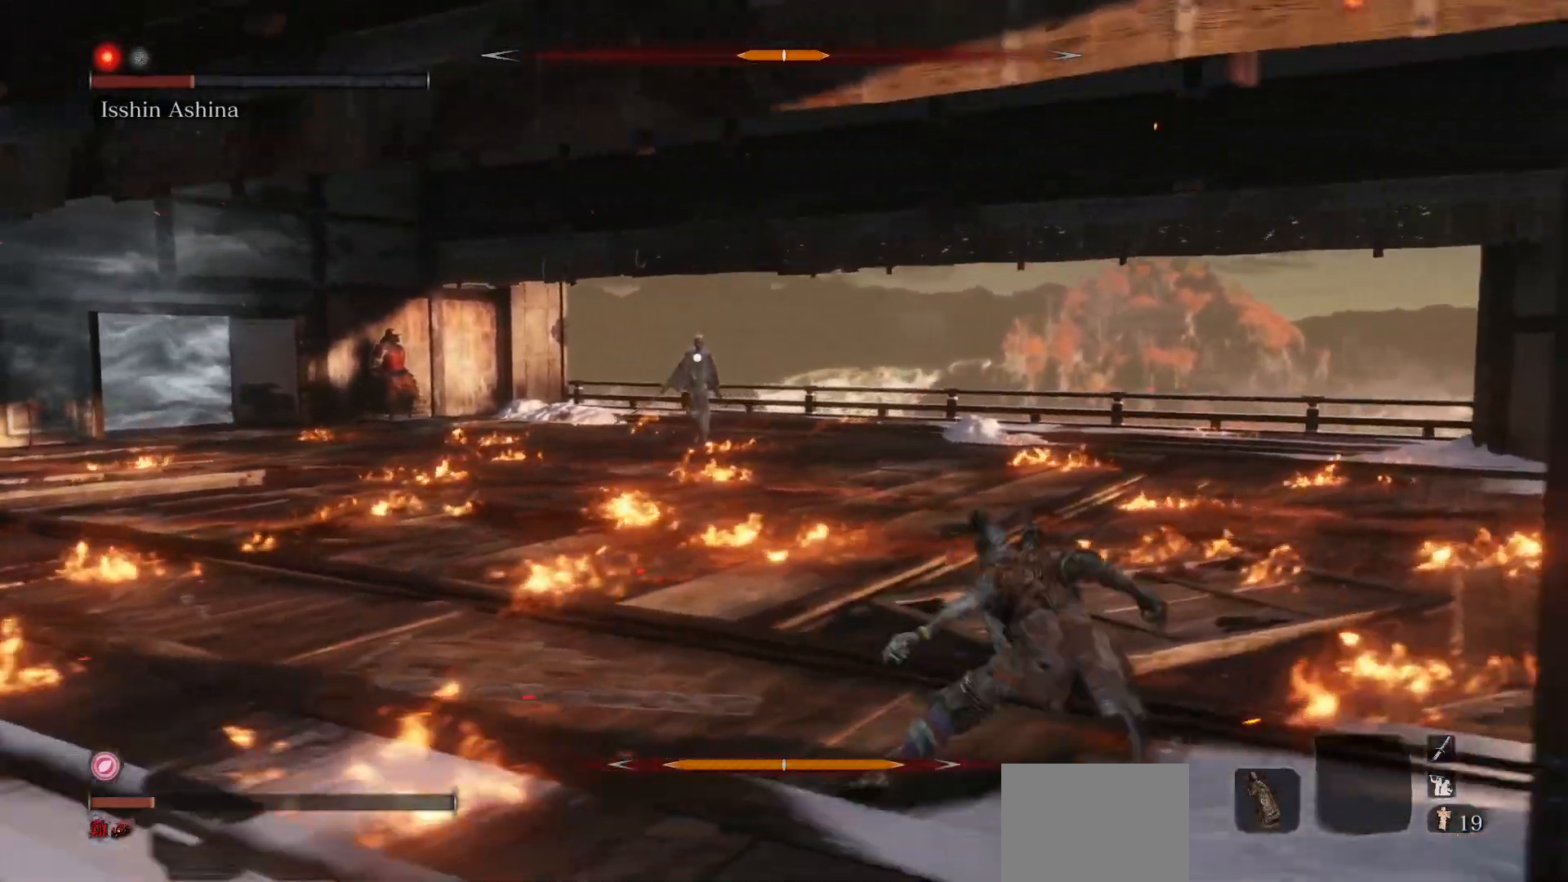
{"buttons": ["B"], "left_stick": "up", "right_stick": "center", "events": []}
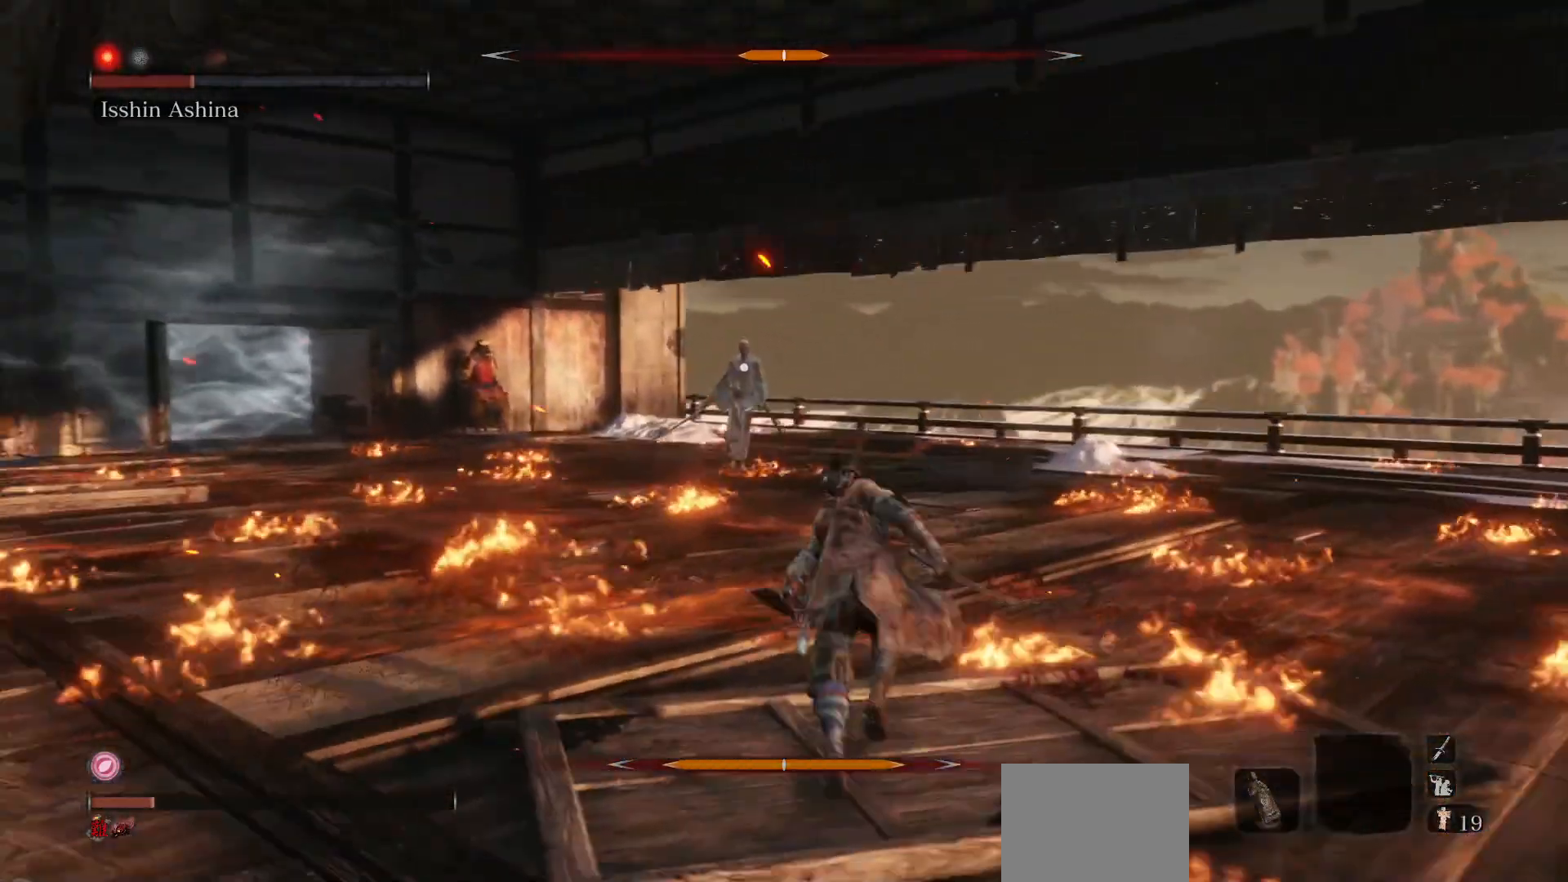
{"buttons": ["B"], "left_stick": "up", "right_stick": "center", "events": []}